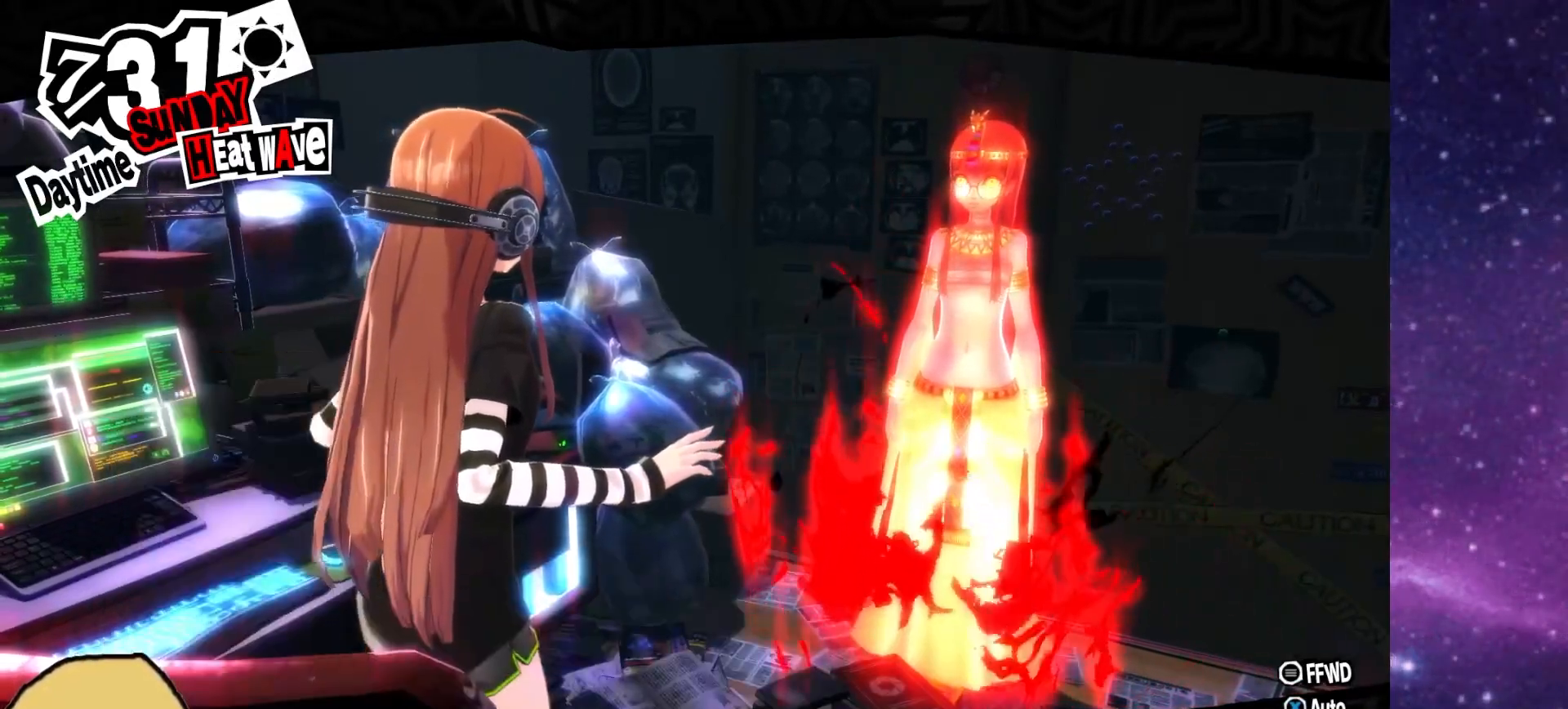
Gameplay with a controller (PlayStation layout); each line is a JSON object with the inputs held at the frame after it. "events" lists button and stick changes between this image and that frame as [ms after this image, input, new state], when the widget could be followed in between. Not read: L2.
{"buttons": [], "left_stick": "center", "right_stick": "center", "events": [[100, "R2", "down"], [117, "L1", "up"], [233, "R2", "up"], [250, "L1", "down"], [350, "L1", "up"], [350, "R2", "down"], [483, "R2", "up"]]}
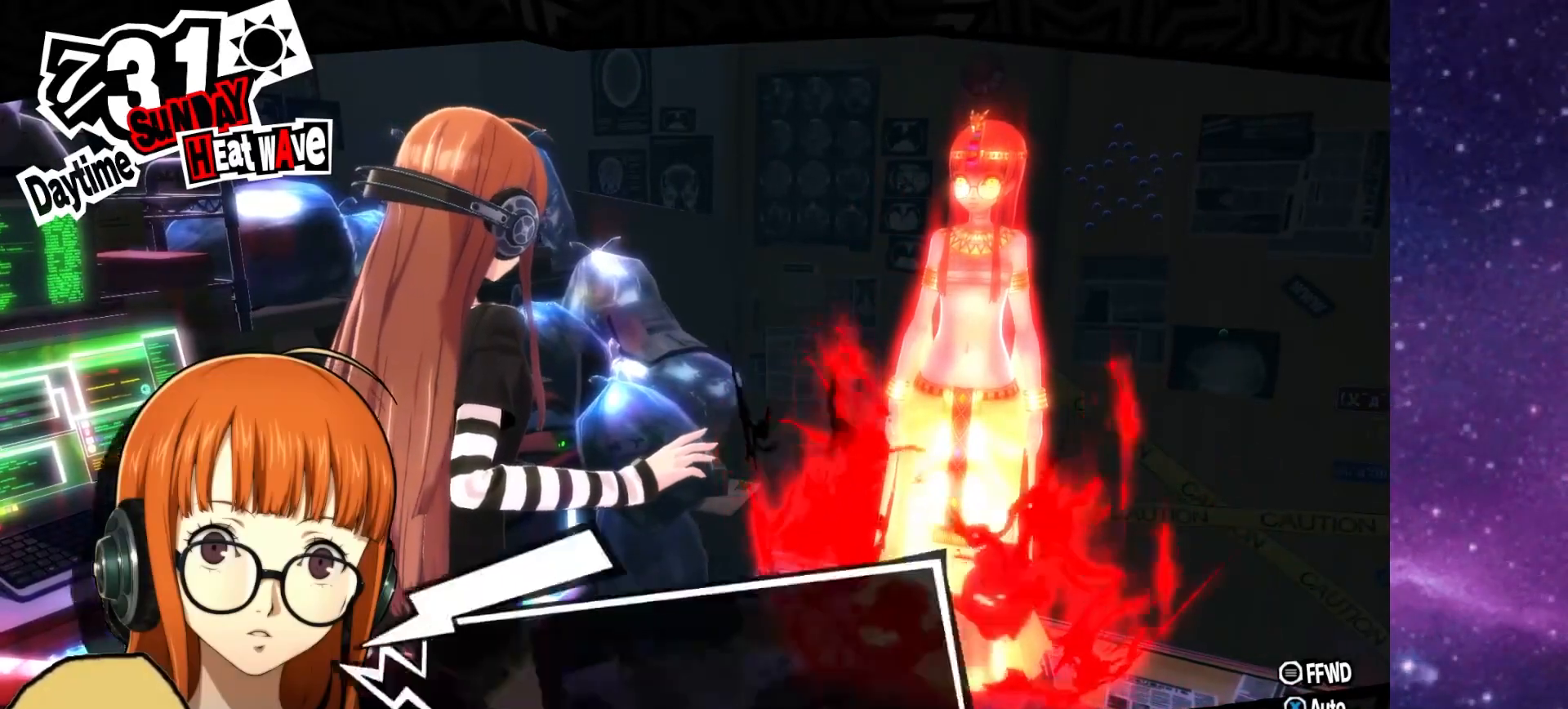
{"buttons": [], "left_stick": "center", "right_stick": "center", "events": [[117, "R2", "down"], [250, "R2", "up"], [367, "R2", "down"], [483, "R2", "up"]]}
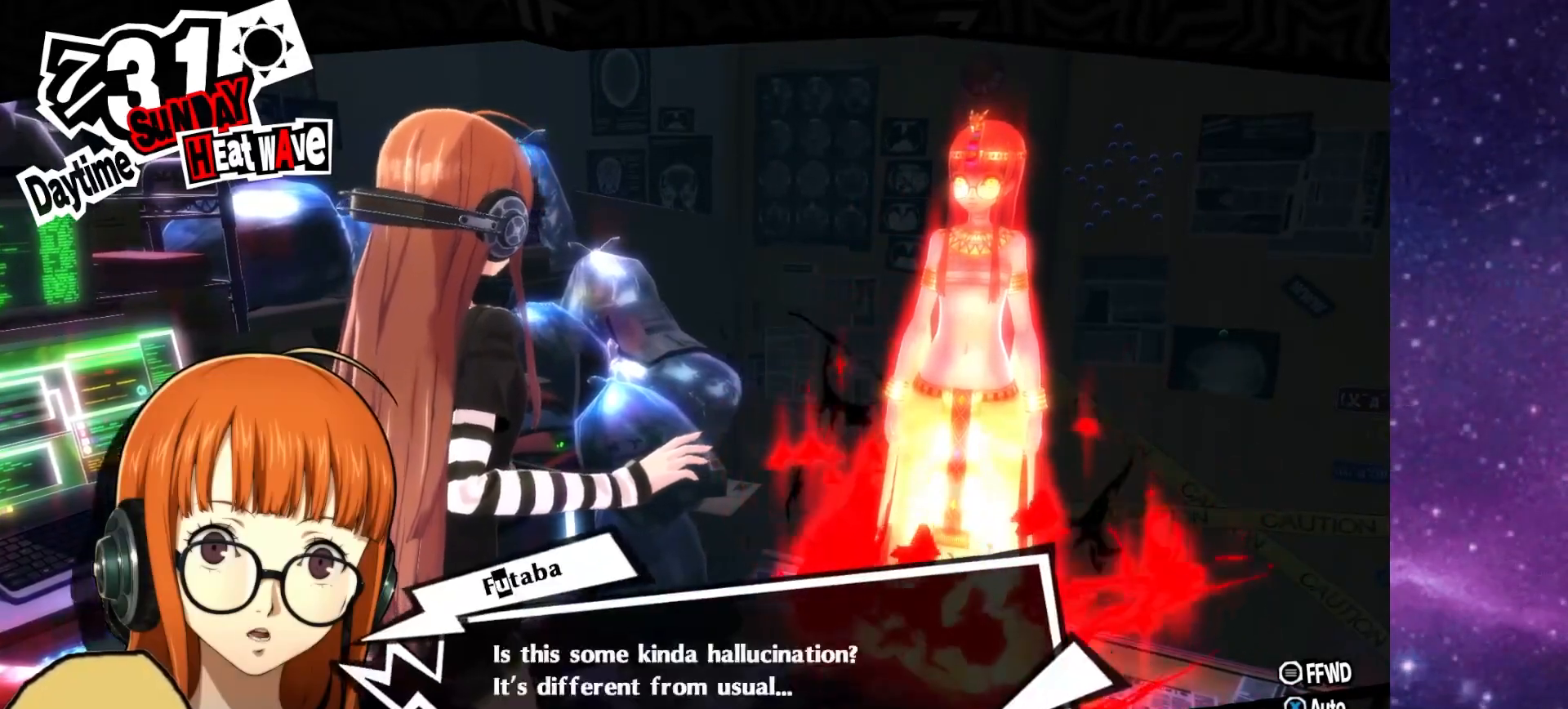
{"buttons": [], "left_stick": "center", "right_stick": "center", "events": [[133, "R2", "down"], [233, "R2", "up"]]}
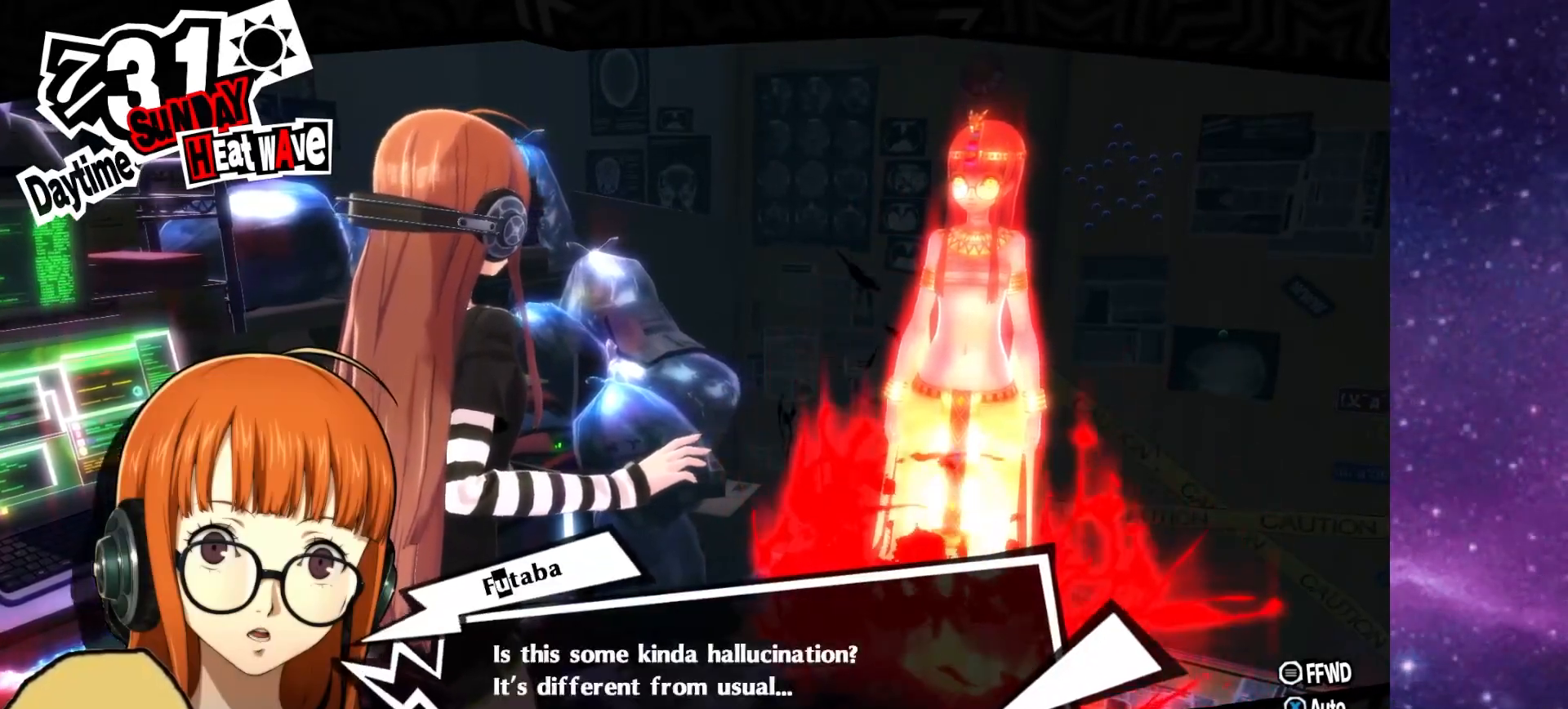
{"buttons": ["L1"], "left_stick": "center", "right_stick": "center", "events": [[17, "R1", "down"], [117, "L1", "down"], [150, "R1", "up"], [267, "L1", "up"], [283, "R1", "down"], [383, "R1", "up"], [400, "L1", "down"]]}
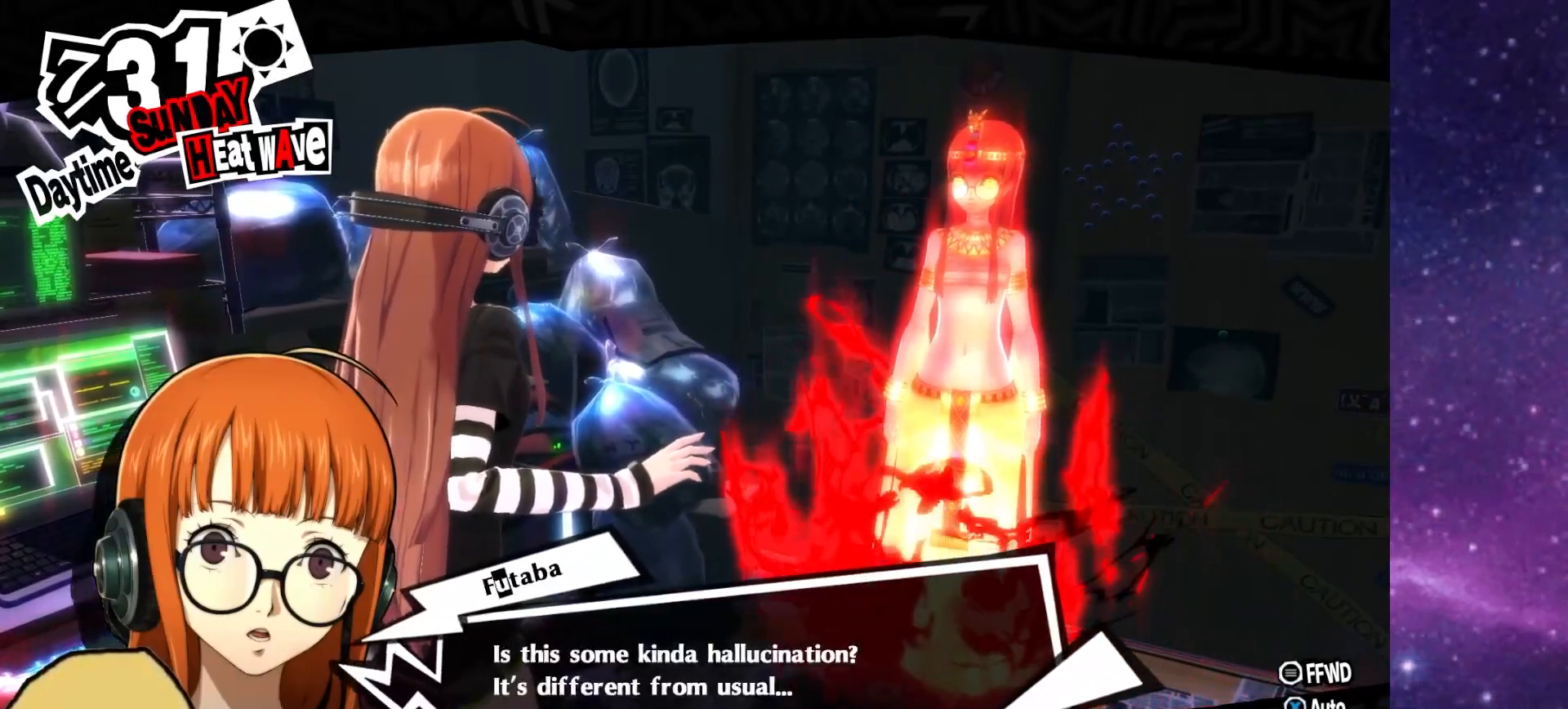
{"buttons": ["L1"], "left_stick": "center", "right_stick": "center", "events": [[17, "R1", "down"], [50, "L1", "up"], [67, "R1", "up"], [200, "L1", "down"], [317, "L1", "up"], [317, "R1", "down"], [433, "R1", "up"], [467, "L1", "down"]]}
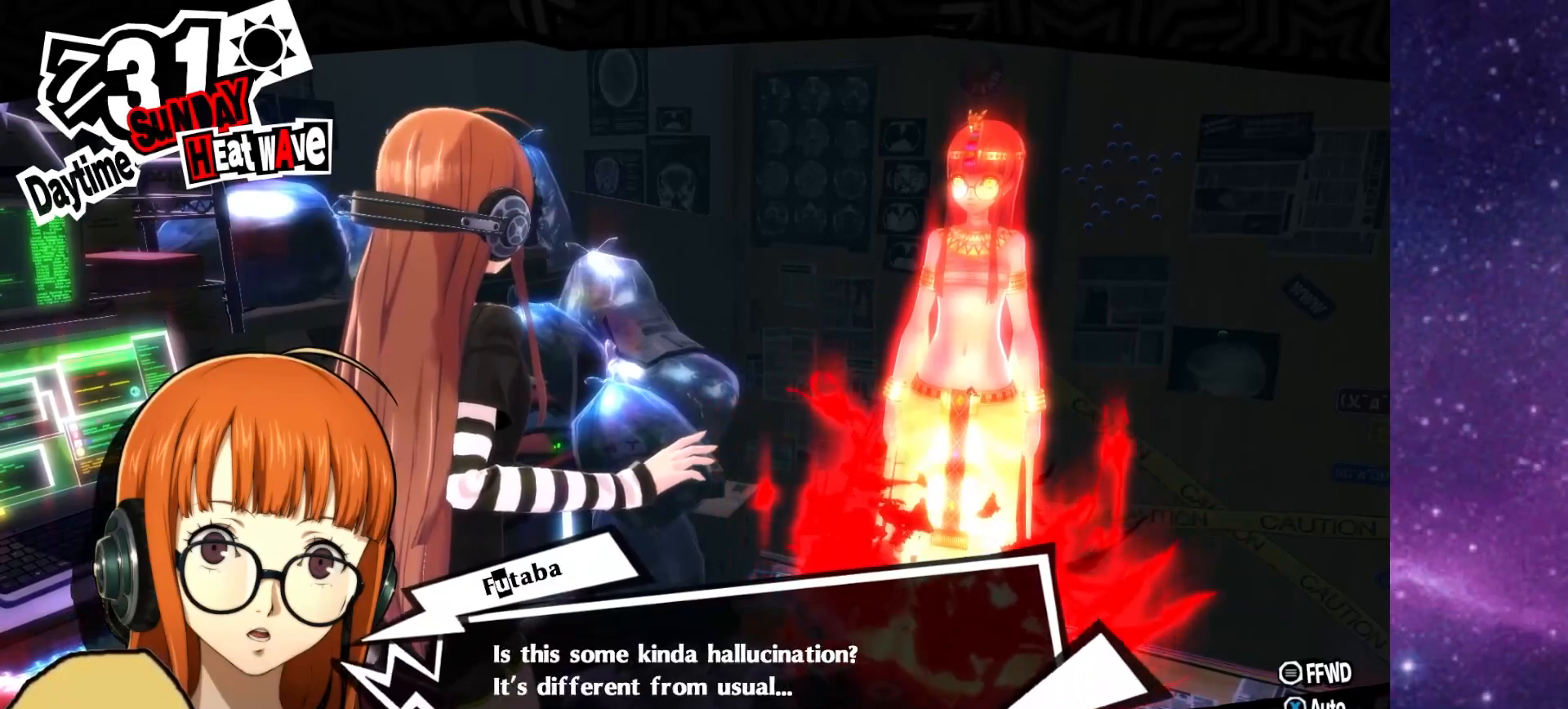
{"buttons": ["L1"], "left_stick": "center", "right_stick": "center", "events": [[83, "R1", "down"], [117, "L1", "up"], [233, "L1", "down"], [233, "R1", "up"], [350, "R1", "down"], [383, "L1", "up"], [467, "R1", "up"], [500, "L1", "down"]]}
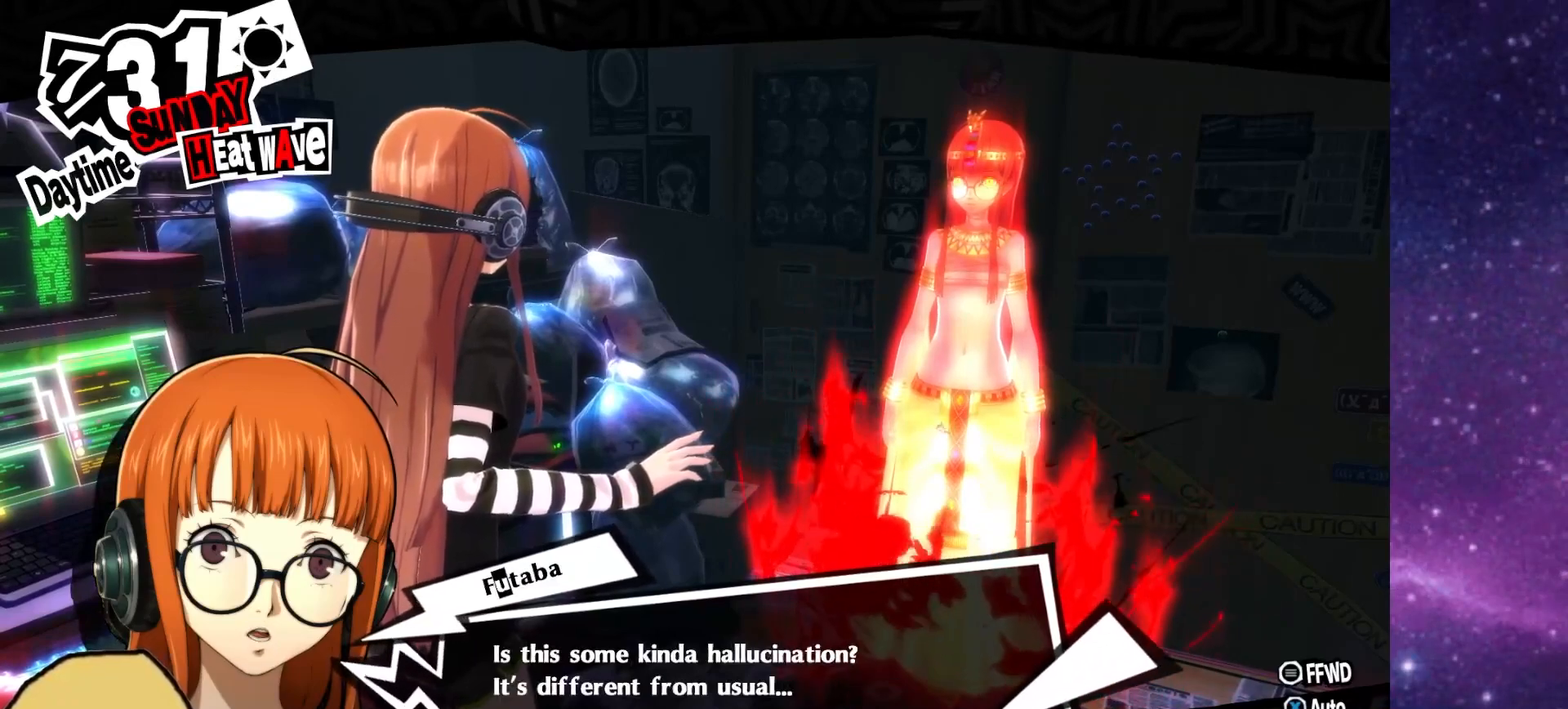
{"buttons": ["R1"], "left_stick": "center", "right_stick": "center", "events": [[100, "R1", "down"], [150, "L1", "up"], [200, "R1", "up"], [267, "L1", "down"], [400, "L1", "up"], [400, "R1", "down"]]}
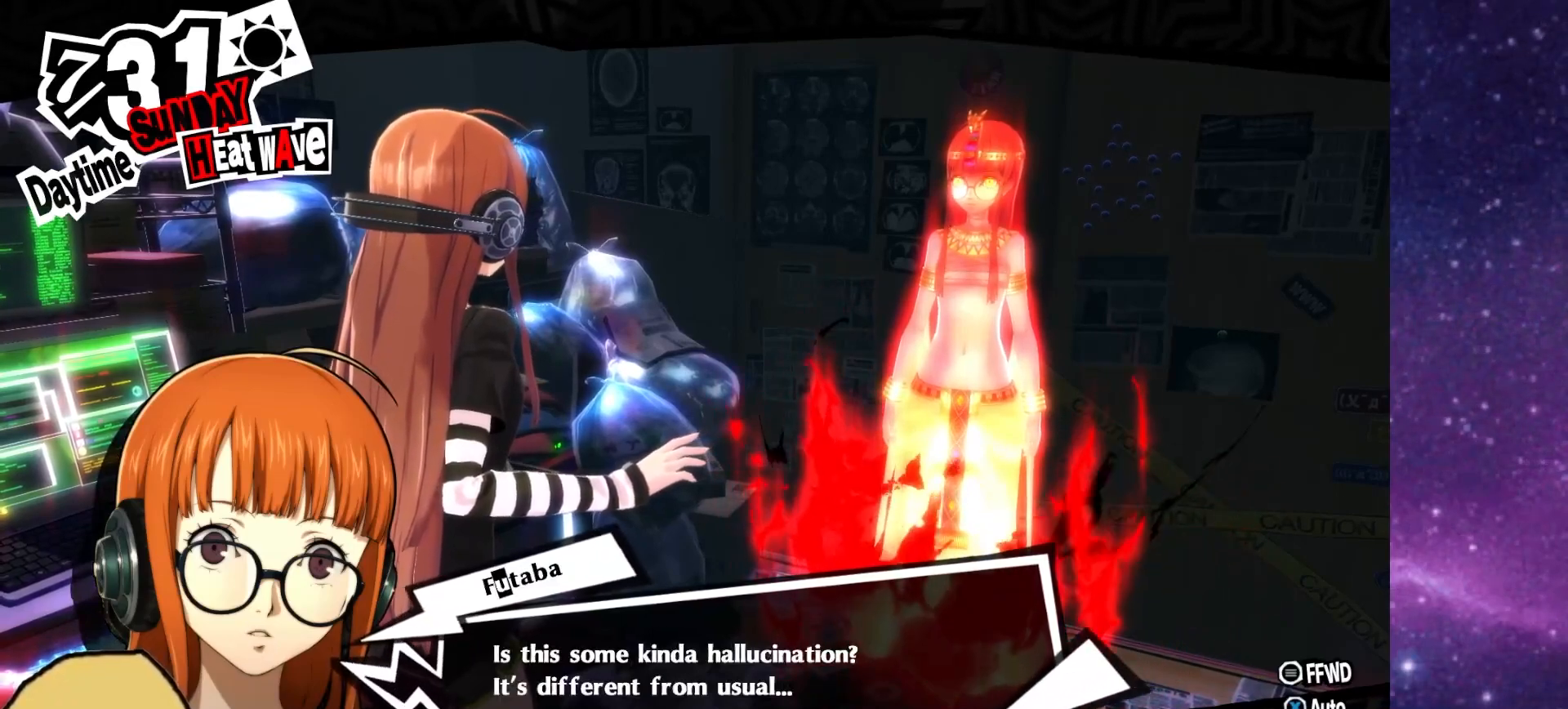
{"buttons": [], "left_stick": "center", "right_stick": "center", "events": [[17, "R1", "up"], [50, "L1", "down"], [150, "R1", "down"], [183, "L1", "up"], [250, "R1", "up"], [333, "L1", "down"], [383, "R1", "down"], [467, "L1", "up"], [500, "R1", "up"]]}
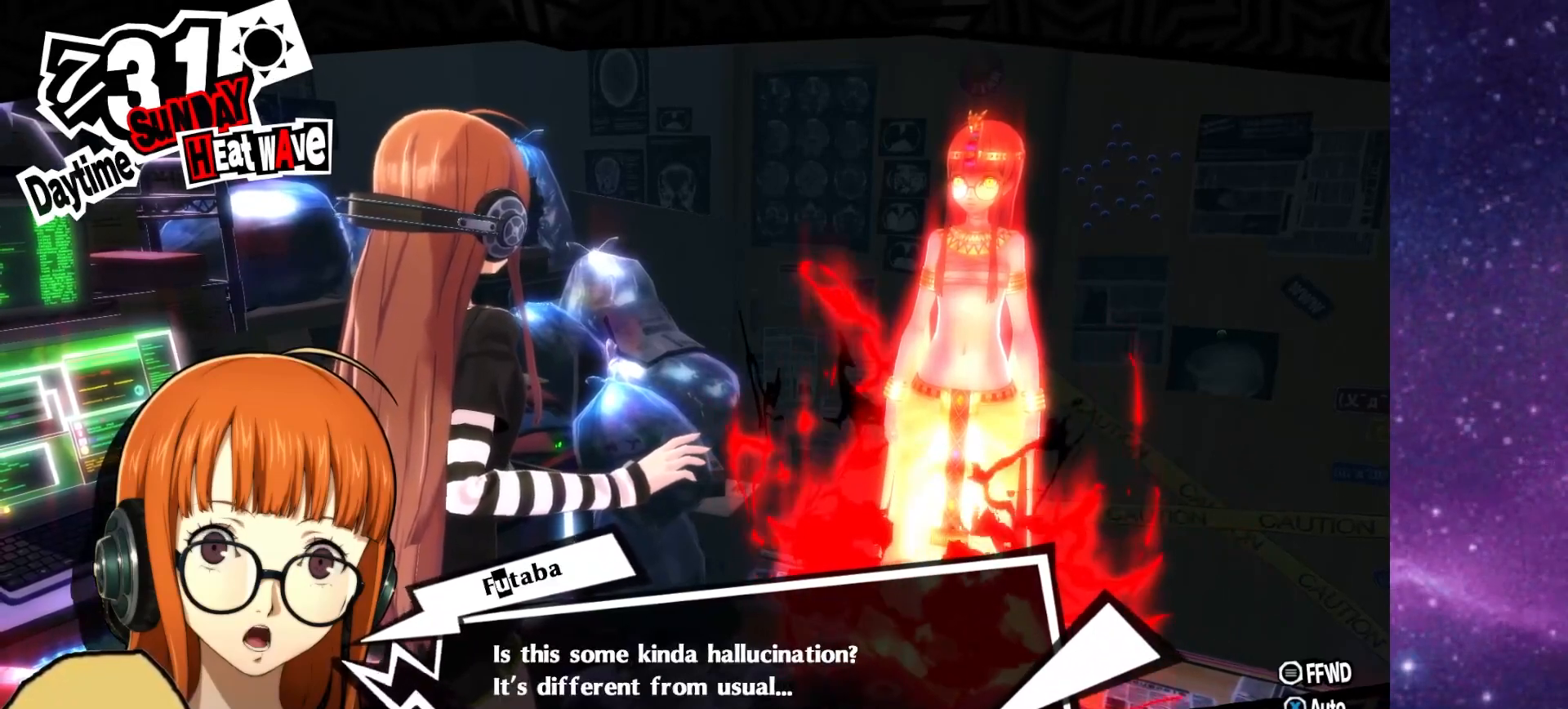
{"buttons": ["CROSS"], "left_stick": "center", "right_stick": "center", "events": [[133, "R1", "down"], [150, "L1", "down"], [250, "R1", "up"], [317, "L1", "up"], [500, "CROSS", "down"]]}
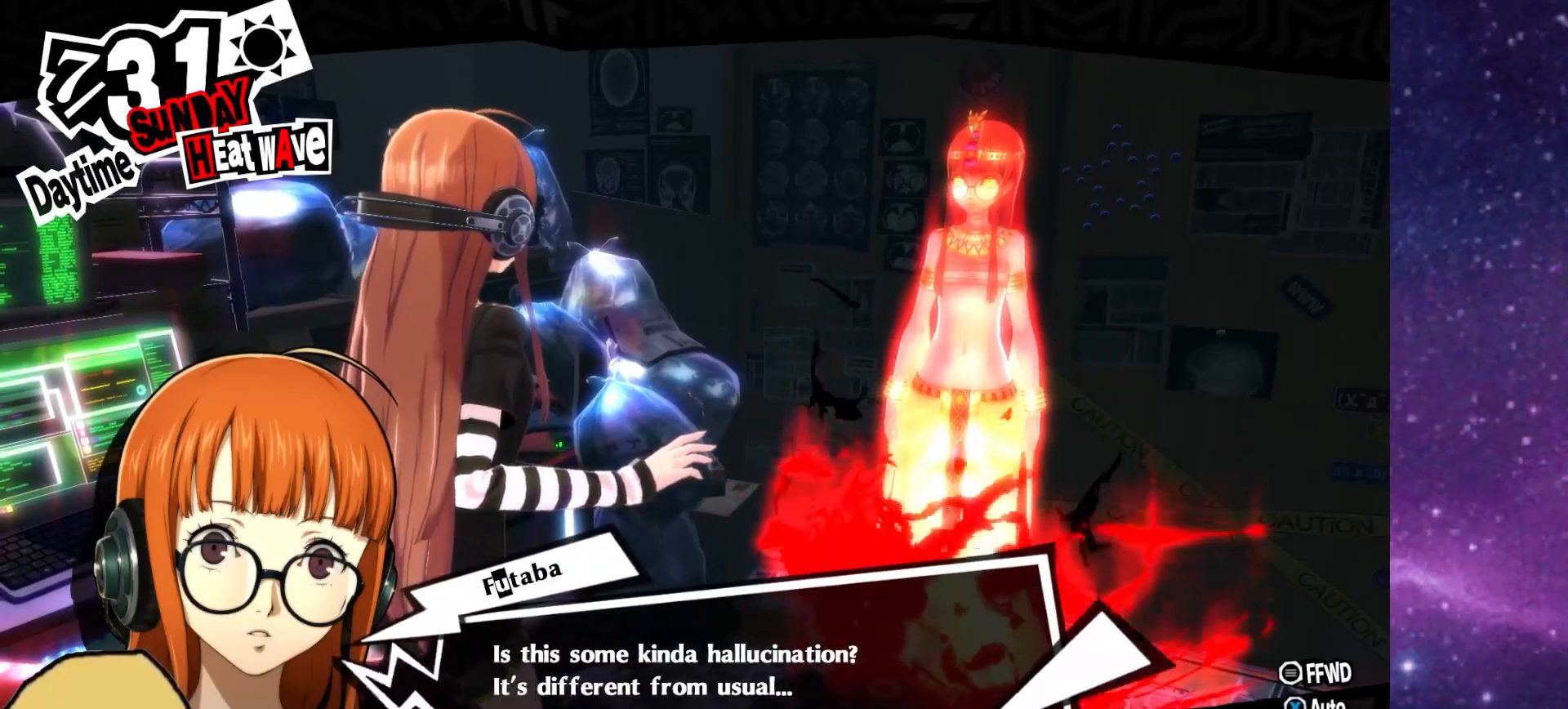
{"buttons": ["R1"], "left_stick": "center", "right_stick": "center", "events": [[17, "L1", "down"], [83, "CROSS", "up"], [167, "L1", "up"], [233, "R1", "down"], [283, "L1", "down"], [350, "R1", "up"], [417, "L1", "up"], [467, "R1", "down"]]}
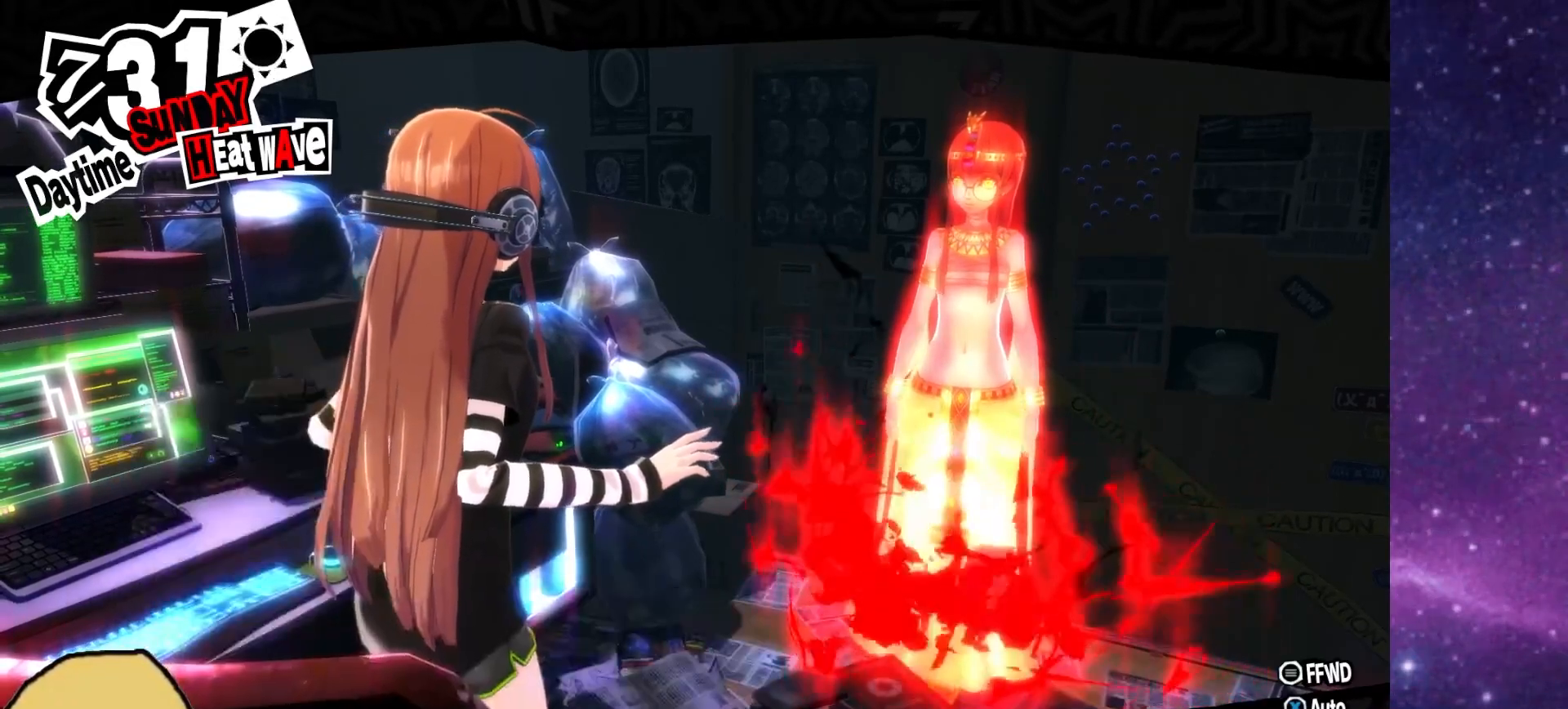
{"buttons": [], "left_stick": "center", "right_stick": "center", "events": [[67, "L1", "down"], [83, "R1", "up"], [217, "R1", "down"], [233, "L1", "up"], [300, "R1", "up"], [333, "L1", "down"], [467, "L1", "up"]]}
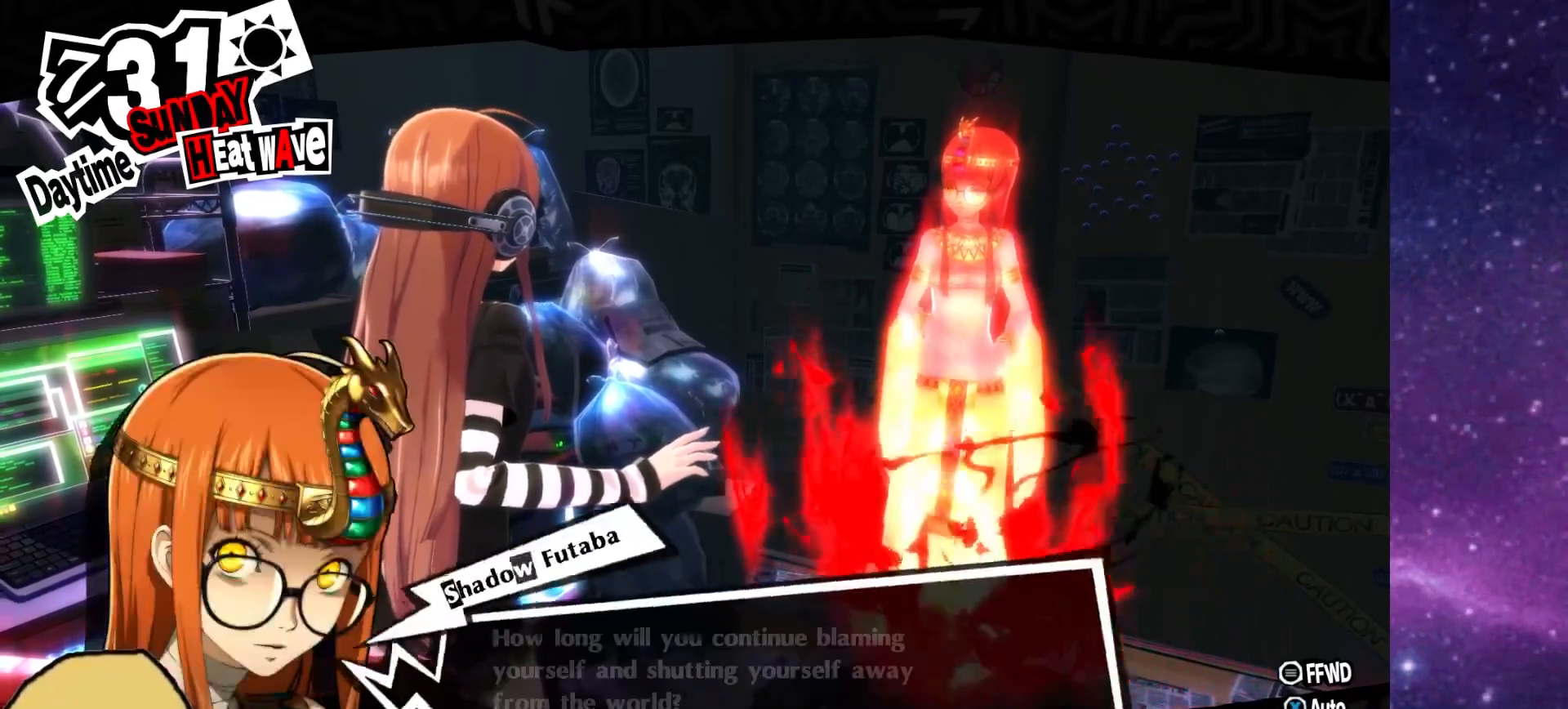
{"buttons": ["L1"], "left_stick": "center", "right_stick": "center", "events": [[67, "R1", "down"], [167, "R1", "up"], [183, "L1", "down"], [283, "R1", "down"], [350, "L1", "up"], [417, "R1", "up"], [467, "L1", "down"]]}
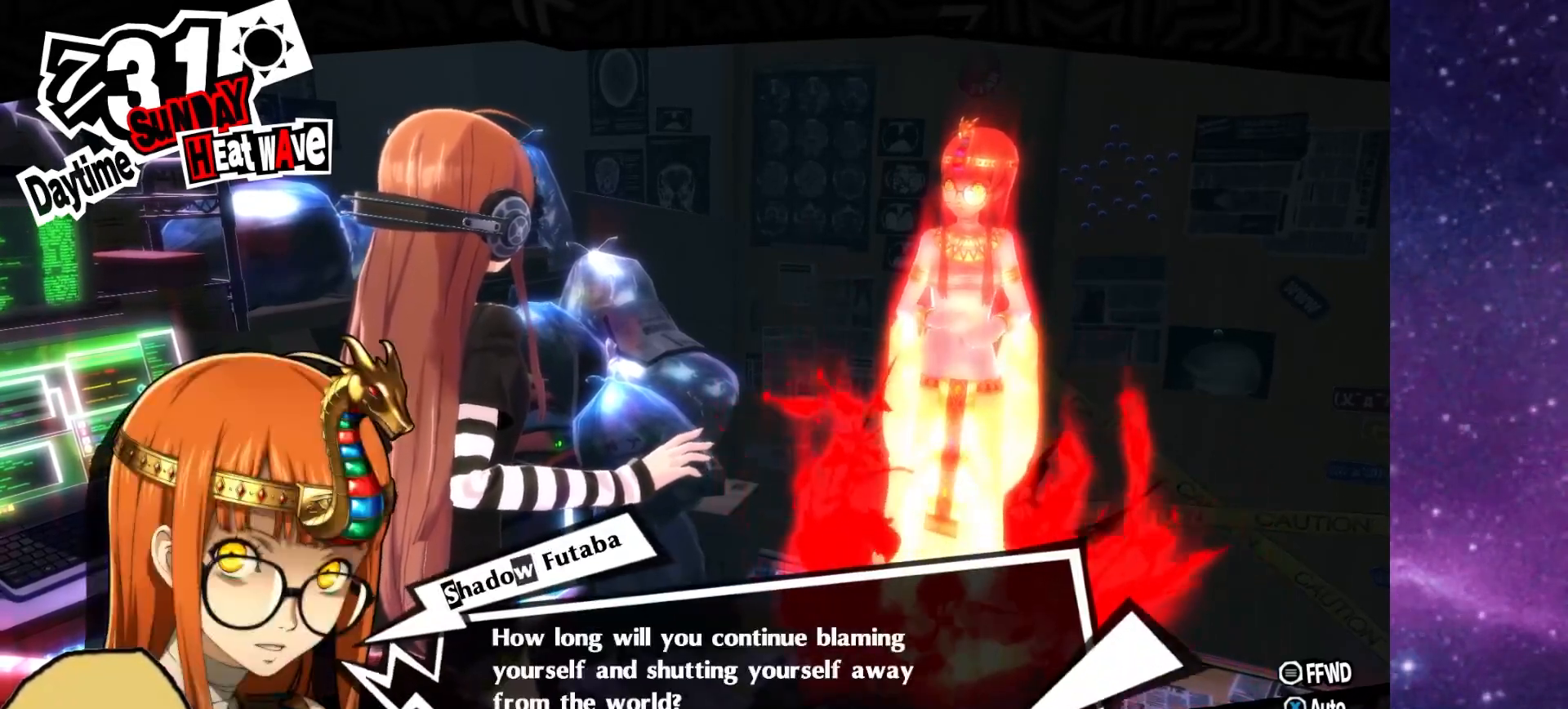
{"buttons": ["L1"], "left_stick": "center", "right_stick": "center", "events": [[33, "R1", "down"], [100, "L1", "up"], [200, "R1", "up"], [217, "L1", "down"], [317, "R1", "down"], [367, "L1", "up"], [433, "R1", "up"], [467, "L1", "down"]]}
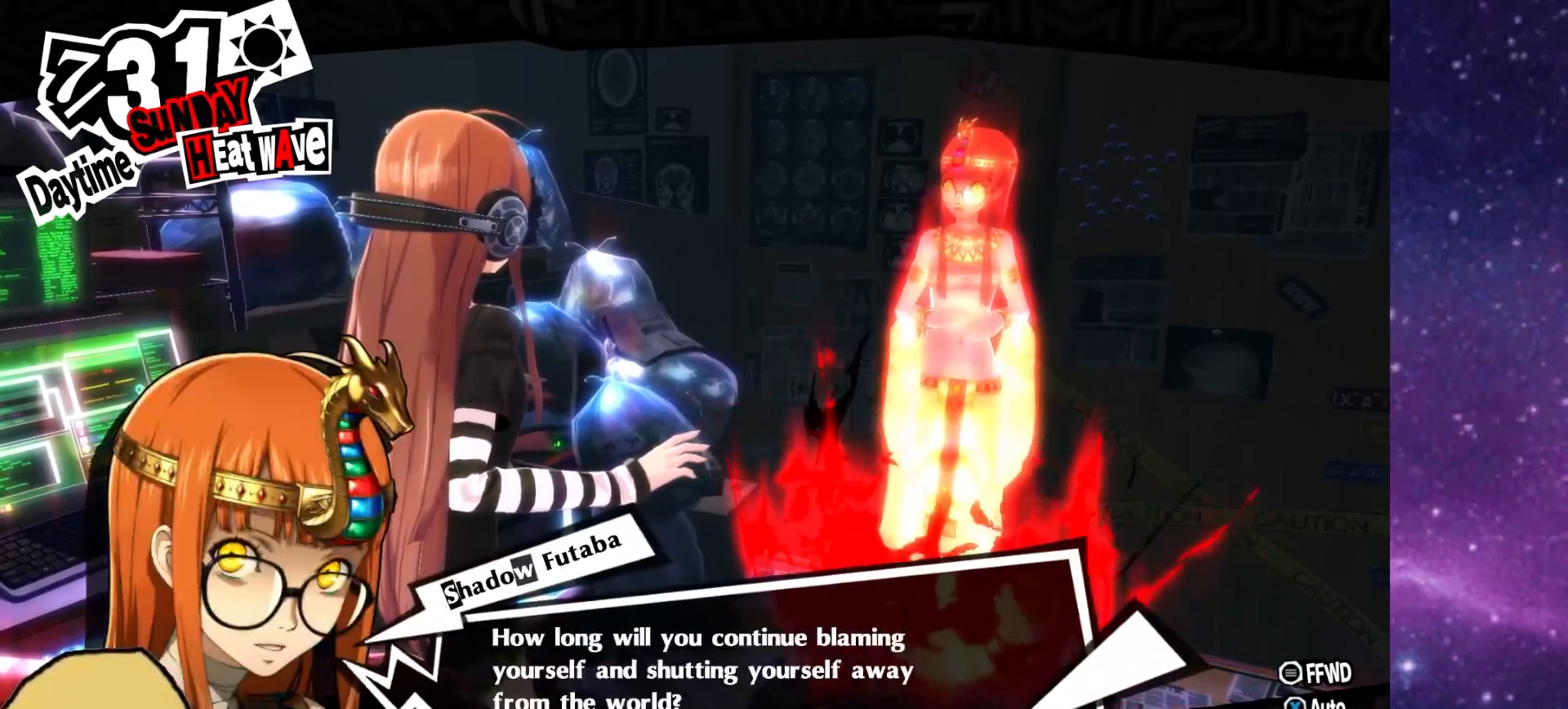
{"buttons": ["L1"], "left_stick": "center", "right_stick": "center", "events": [[67, "R1", "down"], [83, "L1", "up"], [200, "L1", "down"], [200, "R1", "up"], [283, "R1", "down"], [333, "L1", "up"], [417, "R1", "up"], [450, "L1", "down"]]}
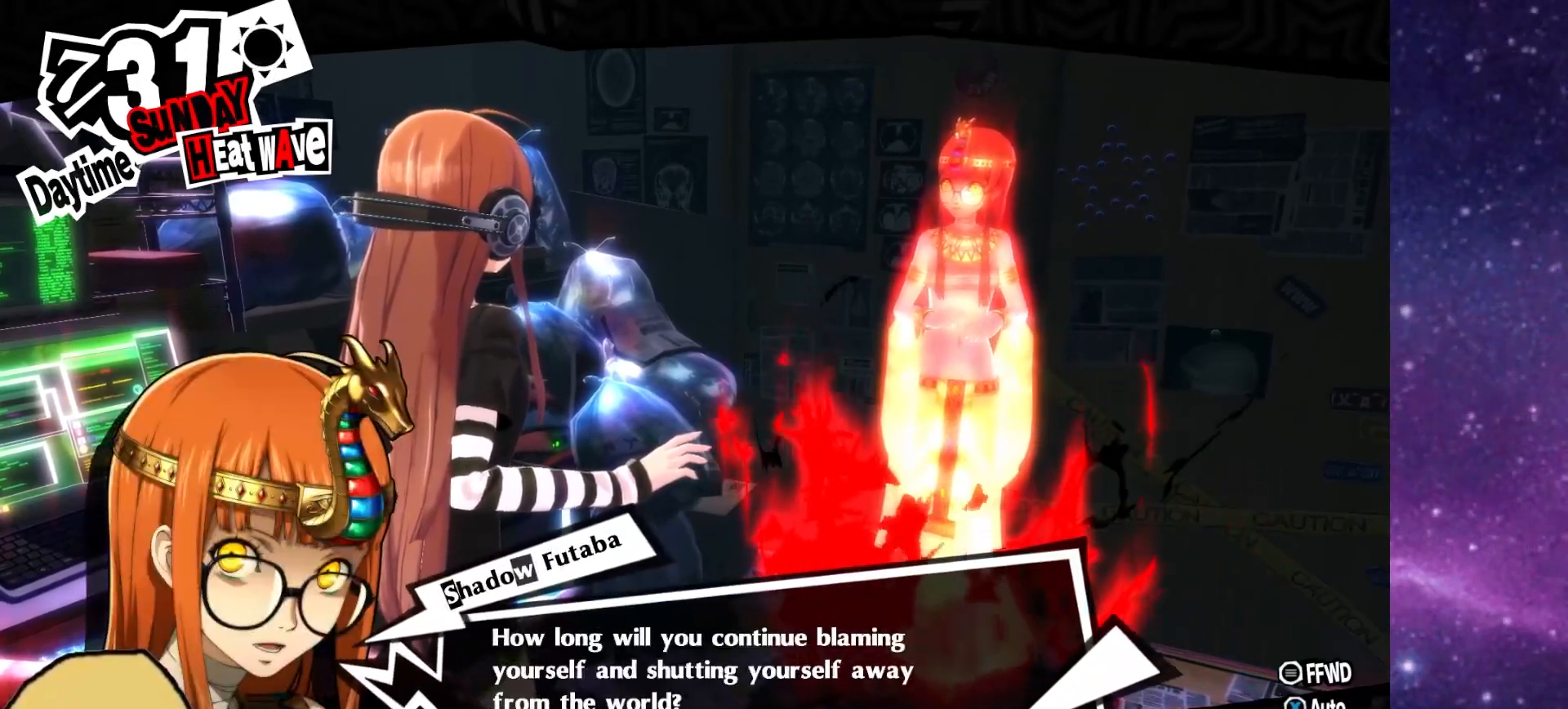
{"buttons": ["L1"], "left_stick": "center", "right_stick": "center", "events": [[33, "R1", "down"], [83, "L1", "up"], [200, "L1", "down"], [200, "R1", "up"], [317, "R1", "down"], [333, "L1", "up"], [433, "L1", "down"], [450, "R1", "up"]]}
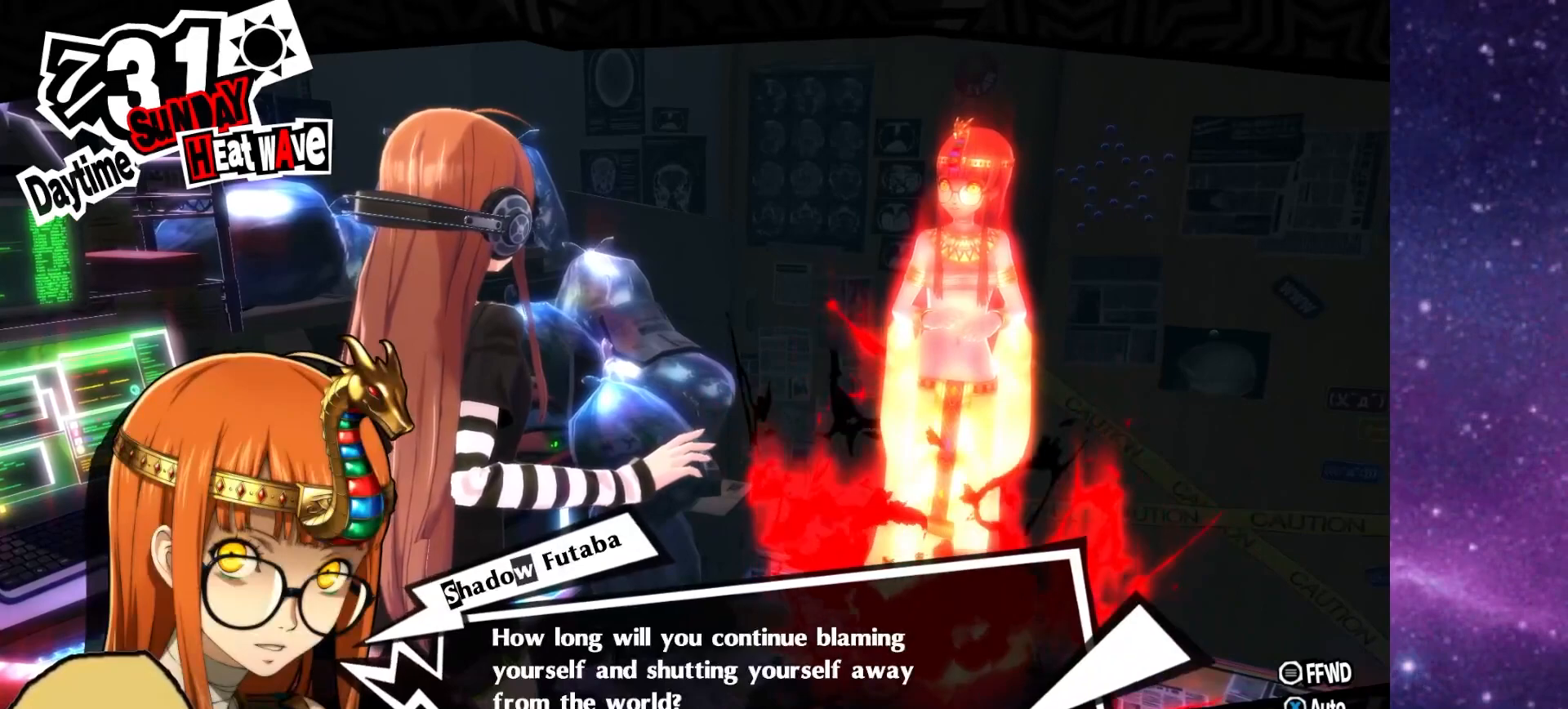
{"buttons": ["L1"], "left_stick": "center", "right_stick": "center", "events": [[50, "L1", "up"], [50, "R1", "down"], [183, "L1", "down"], [183, "R1", "up"], [283, "R1", "down"], [317, "L1", "up"], [400, "L1", "down"], [417, "R1", "up"]]}
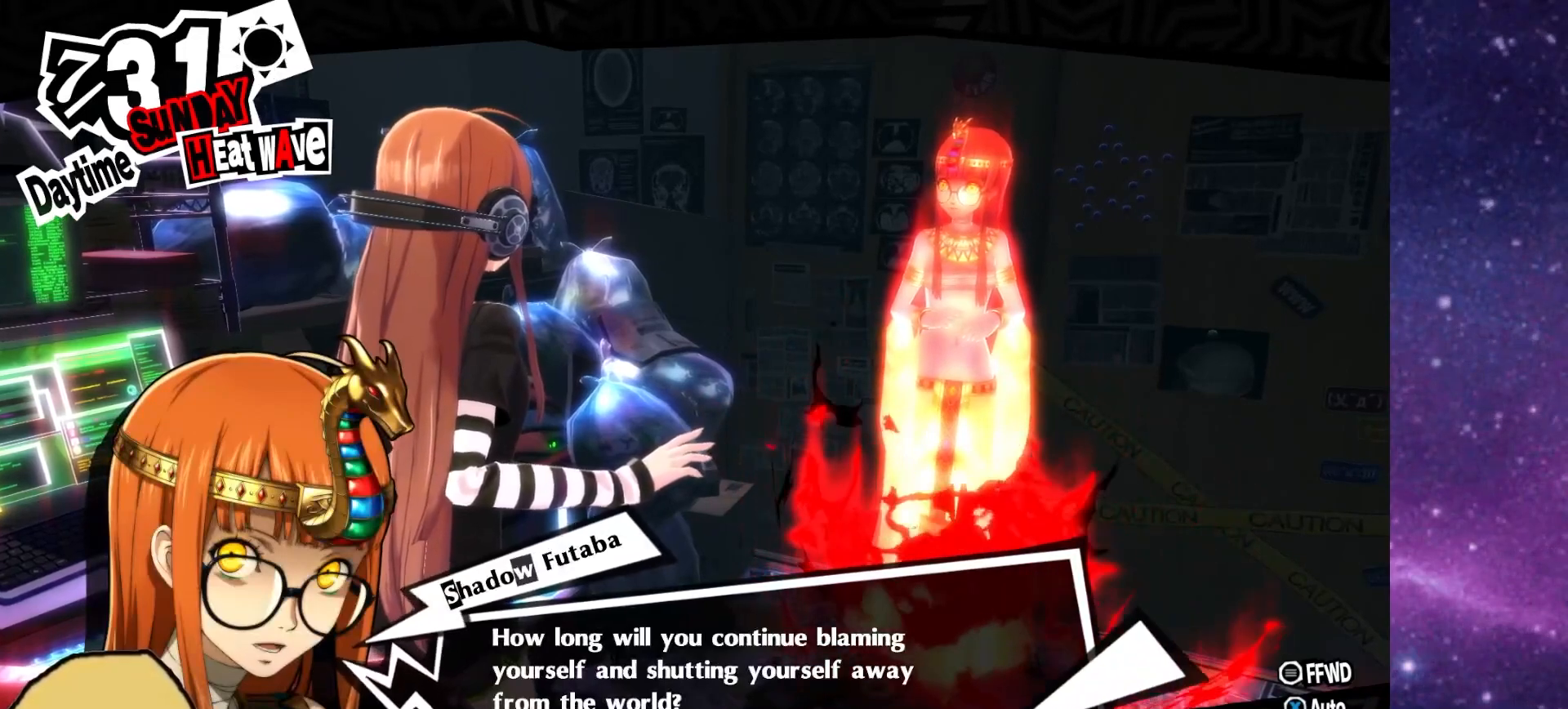
{"buttons": ["L1"], "left_stick": "center", "right_stick": "center", "events": [[50, "L1", "up"], [50, "R1", "down"], [150, "L1", "down"], [167, "R1", "up"], [283, "R1", "down"], [317, "L1", "up"], [400, "R1", "up"], [417, "L1", "down"]]}
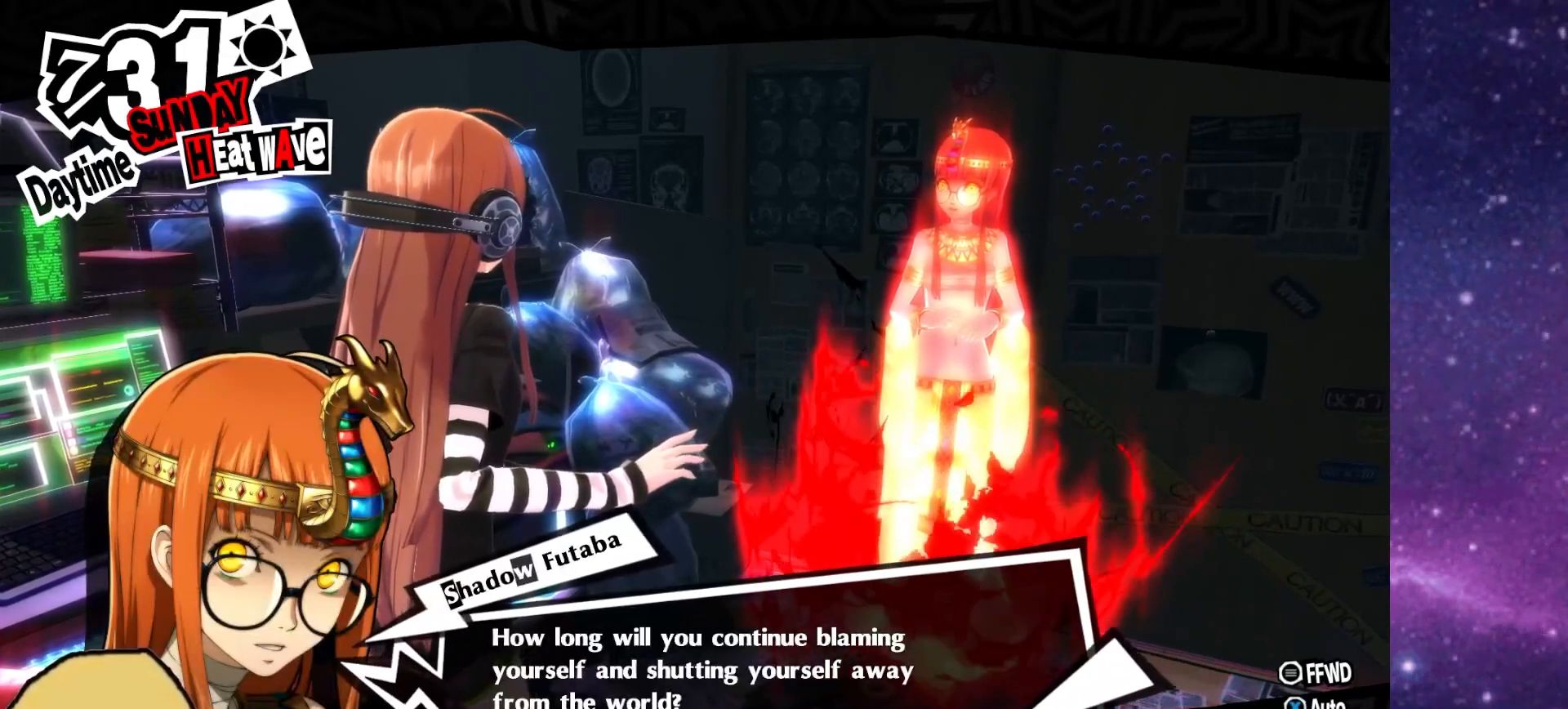
{"buttons": ["L1"], "left_stick": "center", "right_stick": "center", "events": [[17, "R1", "down"], [83, "L1", "up"], [150, "R1", "up"], [183, "L1", "down"], [317, "L1", "up"], [317, "R1", "down"], [433, "R1", "up"], [450, "L1", "down"]]}
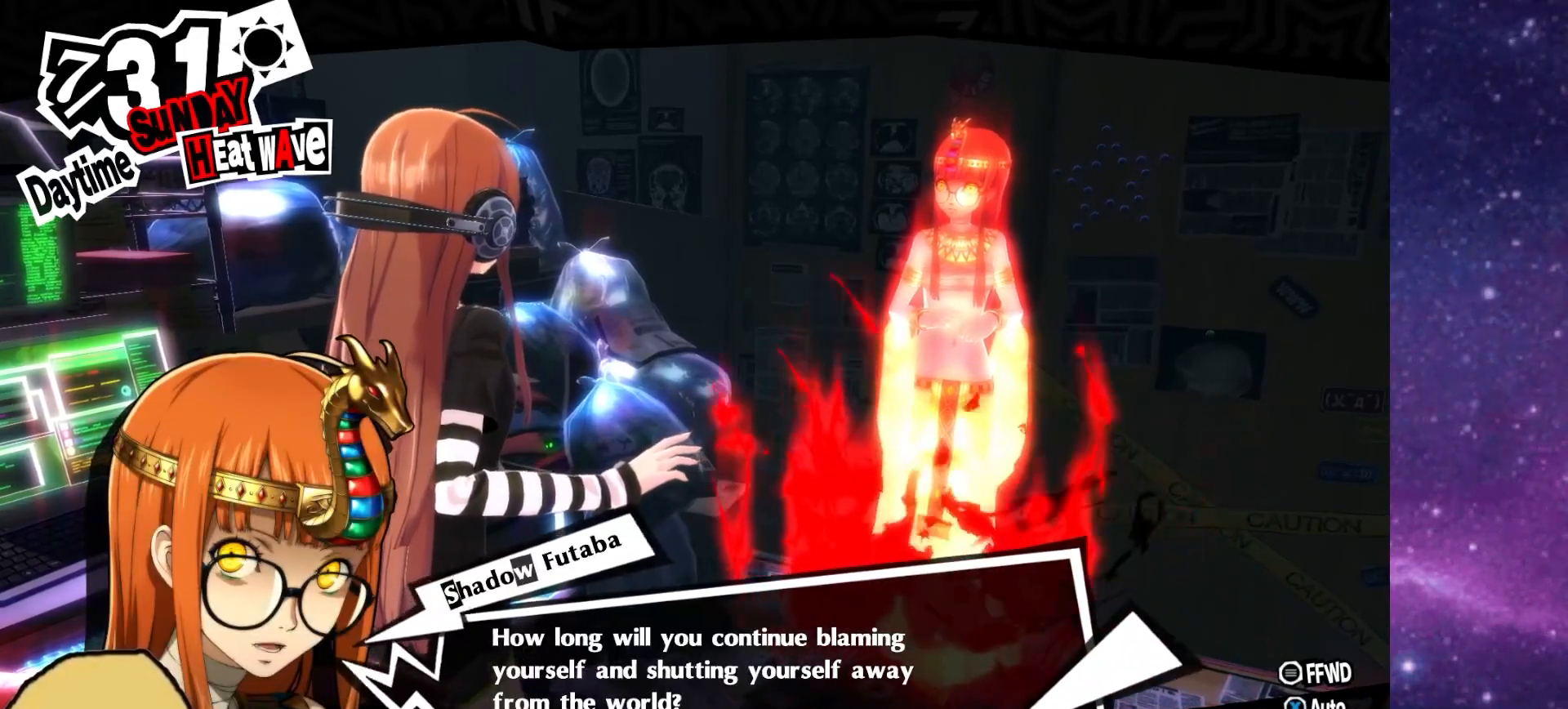
{"buttons": ["L1"], "left_stick": "center", "right_stick": "center", "events": [[50, "L1", "up"], [50, "R1", "down"], [167, "R1", "up"], [200, "L1", "down"], [300, "L1", "up"], [333, "R1", "down"], [417, "R1", "up"], [450, "L1", "down"]]}
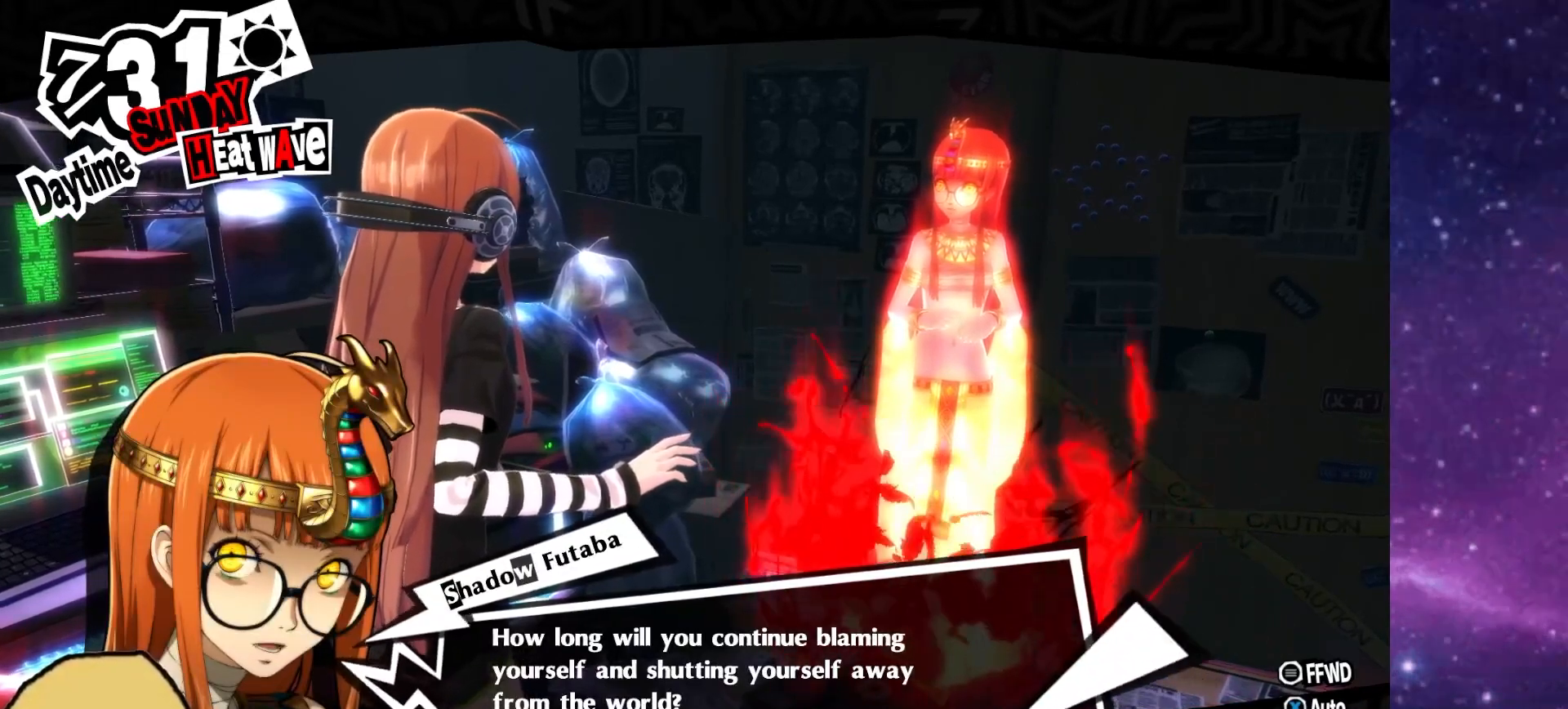
{"buttons": [], "left_stick": "center", "right_stick": "center", "events": [[50, "R1", "down"], [100, "L1", "up"], [133, "R1", "up"], [250, "L1", "down"], [283, "R1", "down"], [383, "L1", "up"], [383, "R1", "up"]]}
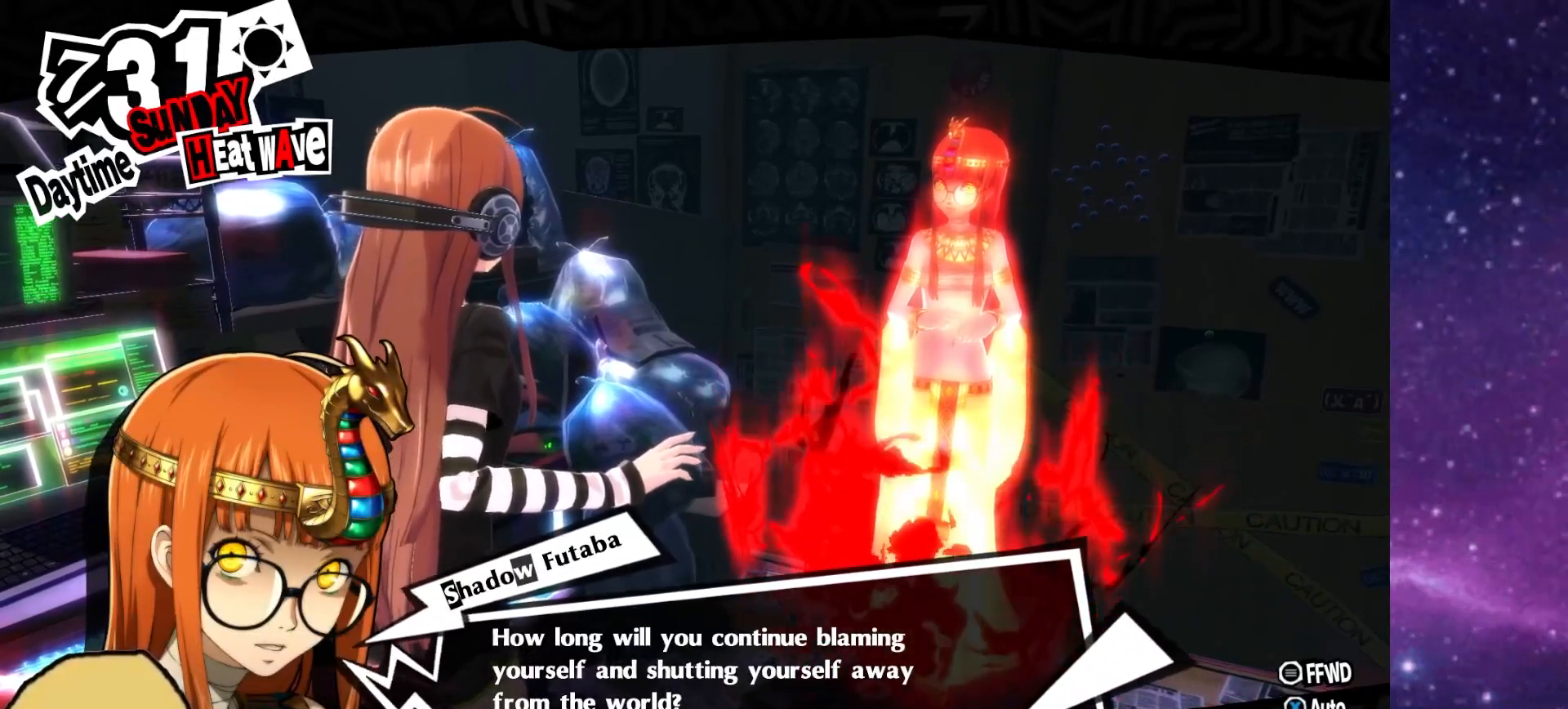
{"buttons": ["L1", "R1"], "left_stick": "center", "right_stick": "center", "events": [[33, "R1", "down"], [83, "L1", "down"], [133, "R1", "up"], [233, "L1", "up"], [267, "CROSS", "down"], [367, "CROSS", "up"], [400, "L1", "down"], [483, "R1", "down"]]}
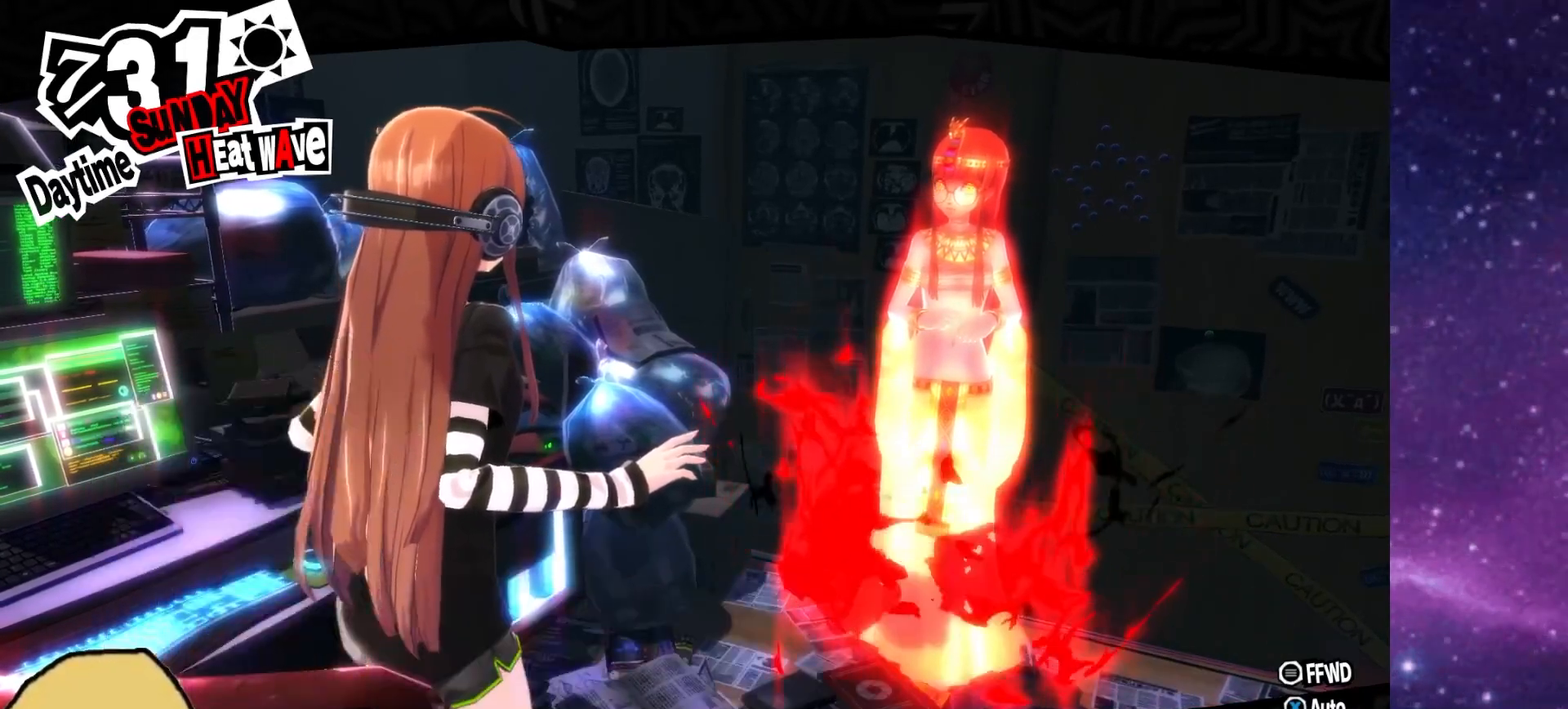
{"buttons": ["L1"], "left_stick": "center", "right_stick": "center", "events": [[50, "L1", "up"], [133, "R1", "up"], [167, "L1", "down"], [233, "R1", "down"], [333, "L1", "up"], [367, "R1", "up"], [433, "L1", "down"]]}
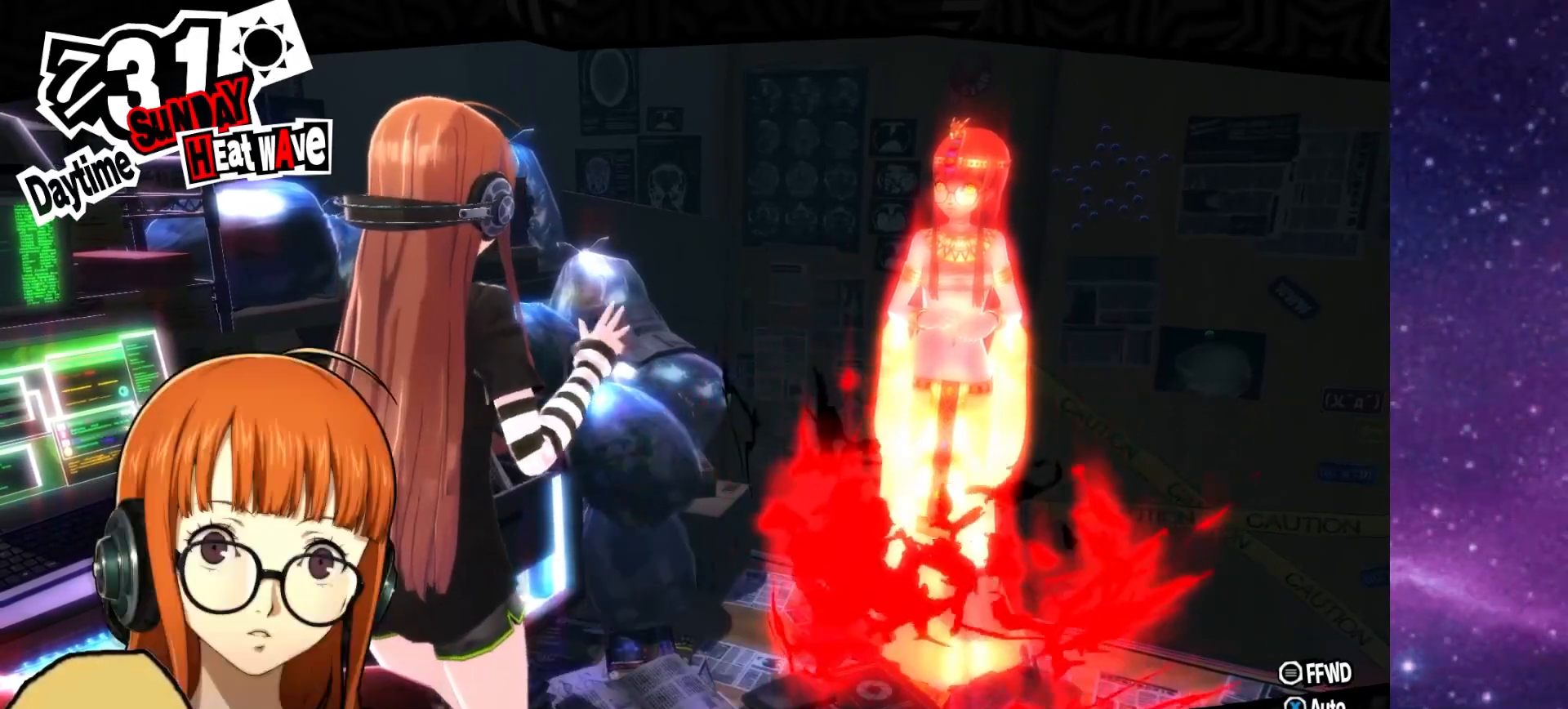
{"buttons": ["L1"], "left_stick": "center", "right_stick": "center", "events": [[17, "R1", "down"], [117, "L1", "up"], [167, "R1", "up"], [183, "L1", "down"], [300, "R1", "down"], [333, "L1", "up"], [433, "L1", "down"], [450, "R1", "up"]]}
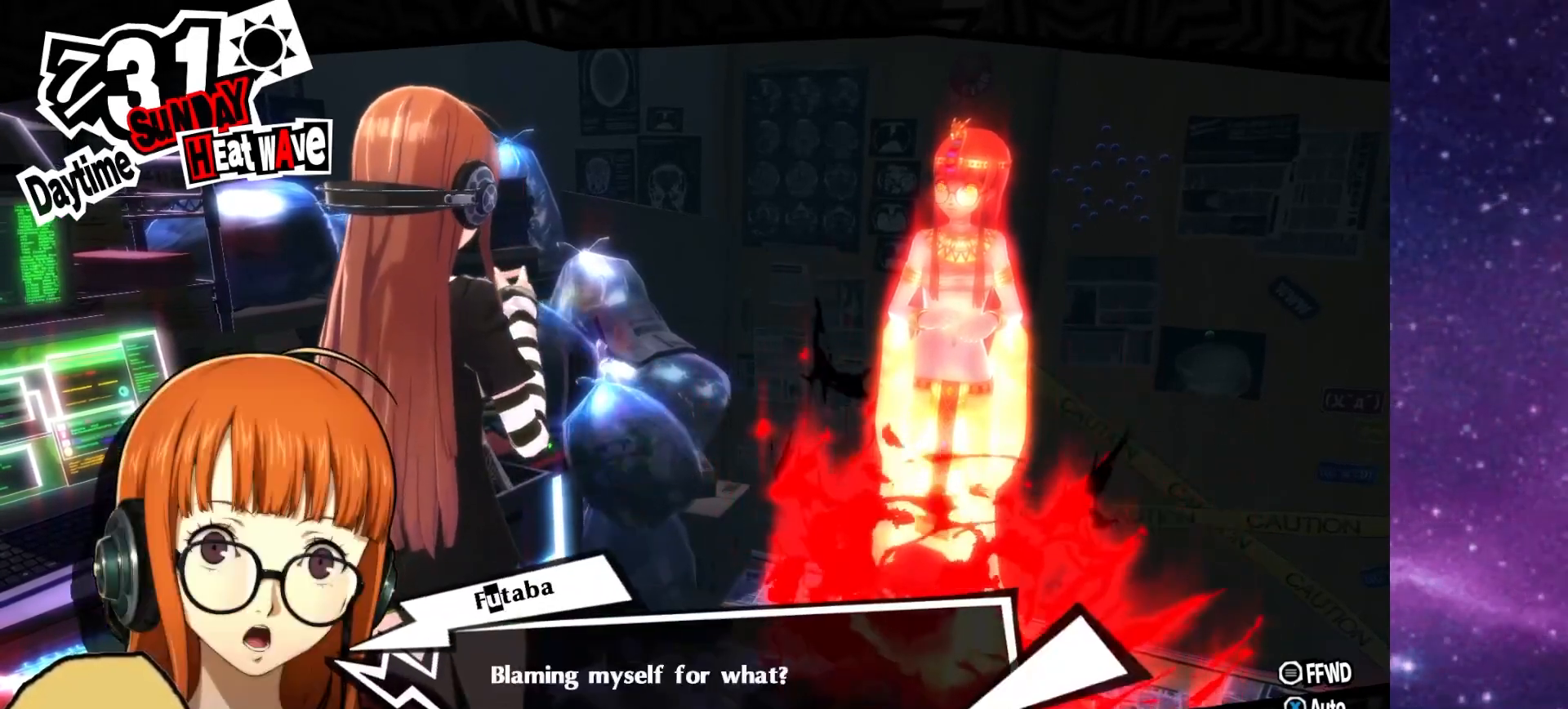
{"buttons": ["L1"], "left_stick": "center", "right_stick": "center", "events": [[83, "L1", "up"], [83, "R1", "down"], [183, "L1", "down"], [183, "R1", "up"], [333, "L1", "up"], [333, "R1", "down"], [450, "R1", "up"], [467, "L1", "down"]]}
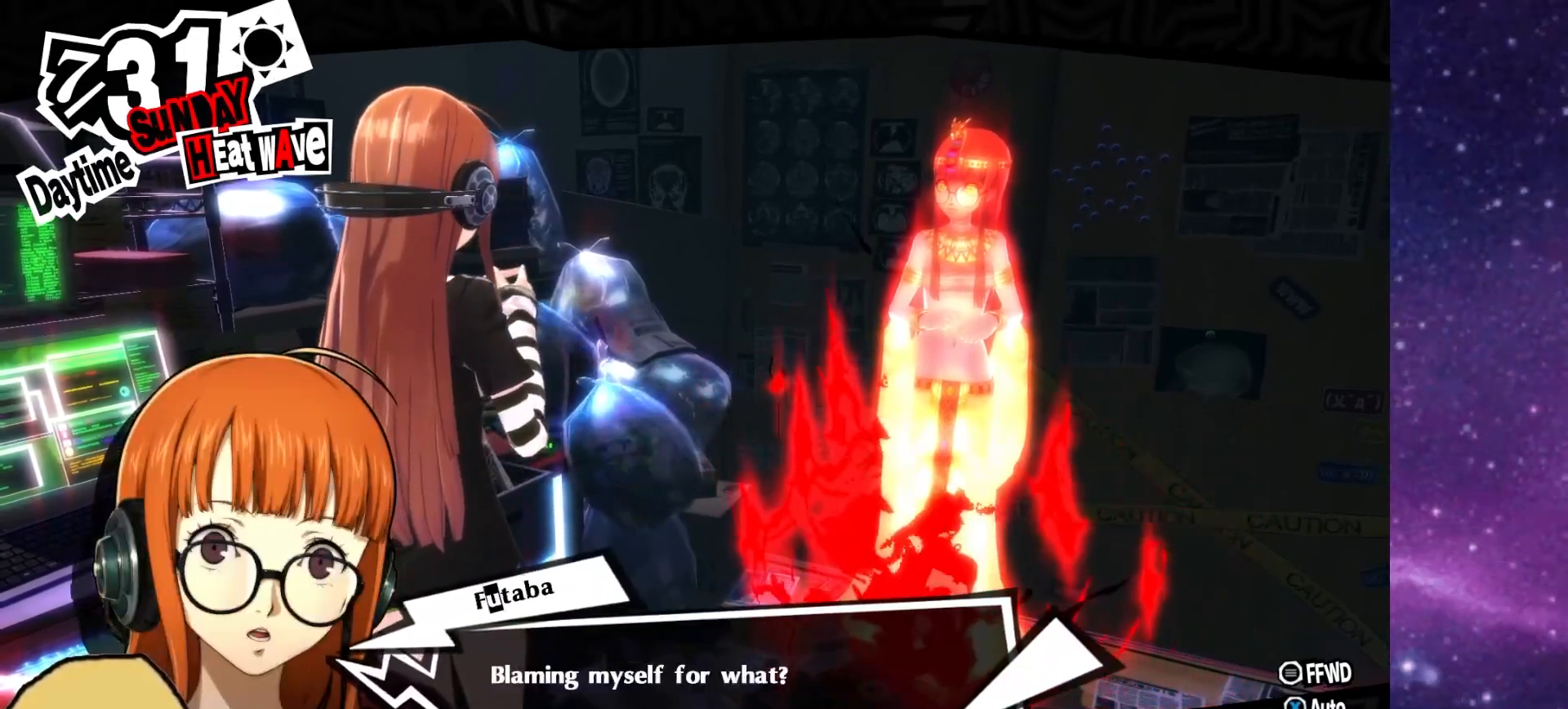
{"buttons": ["R1"], "left_stick": "center", "right_stick": "center", "events": [[83, "R1", "down"], [117, "L1", "up"], [183, "R1", "up"], [233, "L1", "down"], [300, "R1", "down"], [383, "L1", "up"], [383, "R1", "up"], [500, "R1", "down"]]}
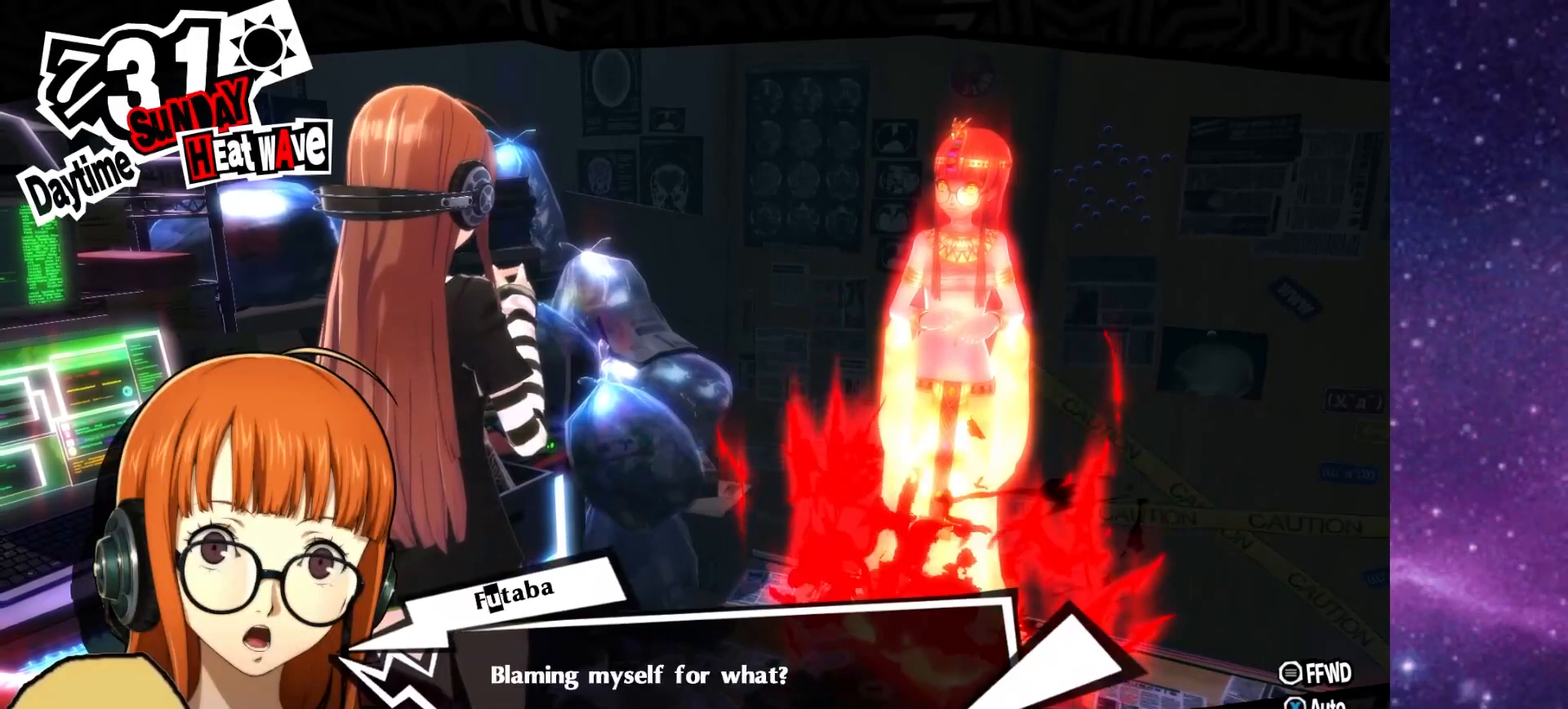
{"buttons": ["L1"], "left_stick": "center", "right_stick": "center", "events": [[83, "L1", "down"], [100, "R1", "up"], [233, "R1", "down"], [250, "L1", "up"], [350, "CROSS", "down"], [367, "L1", "down"], [483, "CROSS", "up"], [483, "R1", "up"]]}
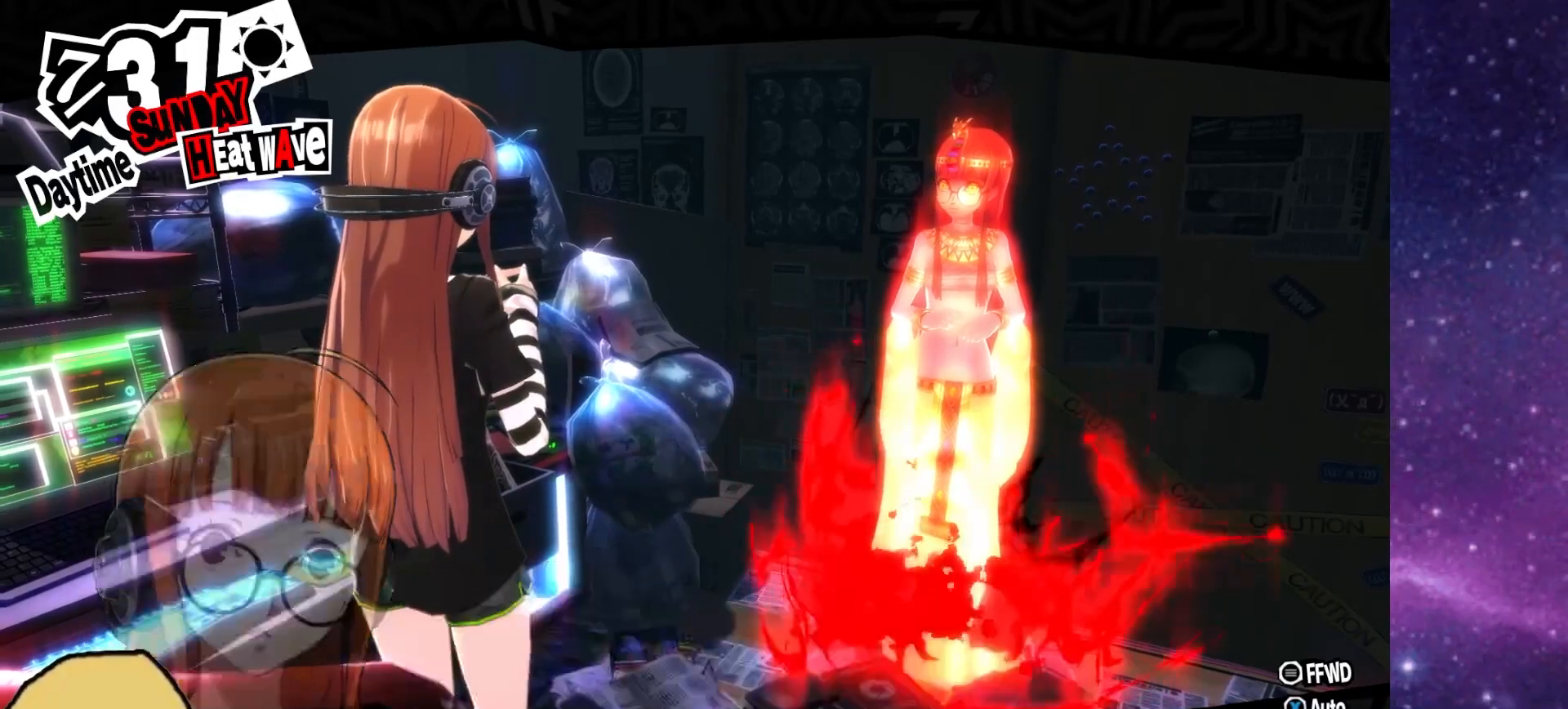
{"buttons": ["L1", "R1"], "left_stick": "center", "right_stick": "center", "events": [[67, "L1", "up"], [150, "L1", "down"], [150, "R1", "down"], [300, "L1", "up"], [300, "R1", "up"], [417, "R1", "down"], [433, "L1", "down"]]}
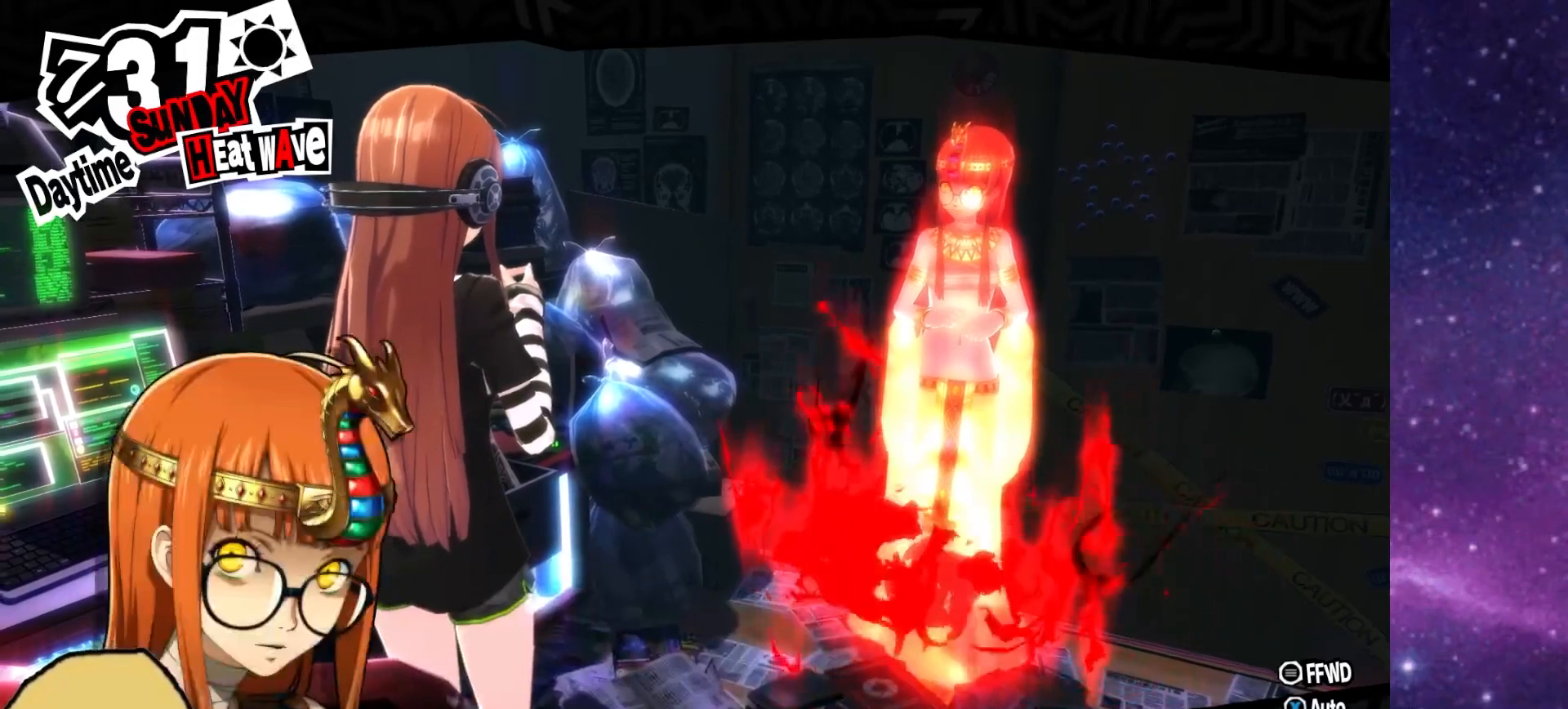
{"buttons": ["L1", "R1"], "left_stick": "center", "right_stick": "center", "events": [[83, "R1", "up"], [117, "L1", "up"], [167, "R1", "down"], [217, "L1", "down"], [283, "R1", "up"], [367, "R1", "down"], [383, "L1", "up"], [483, "L1", "down"]]}
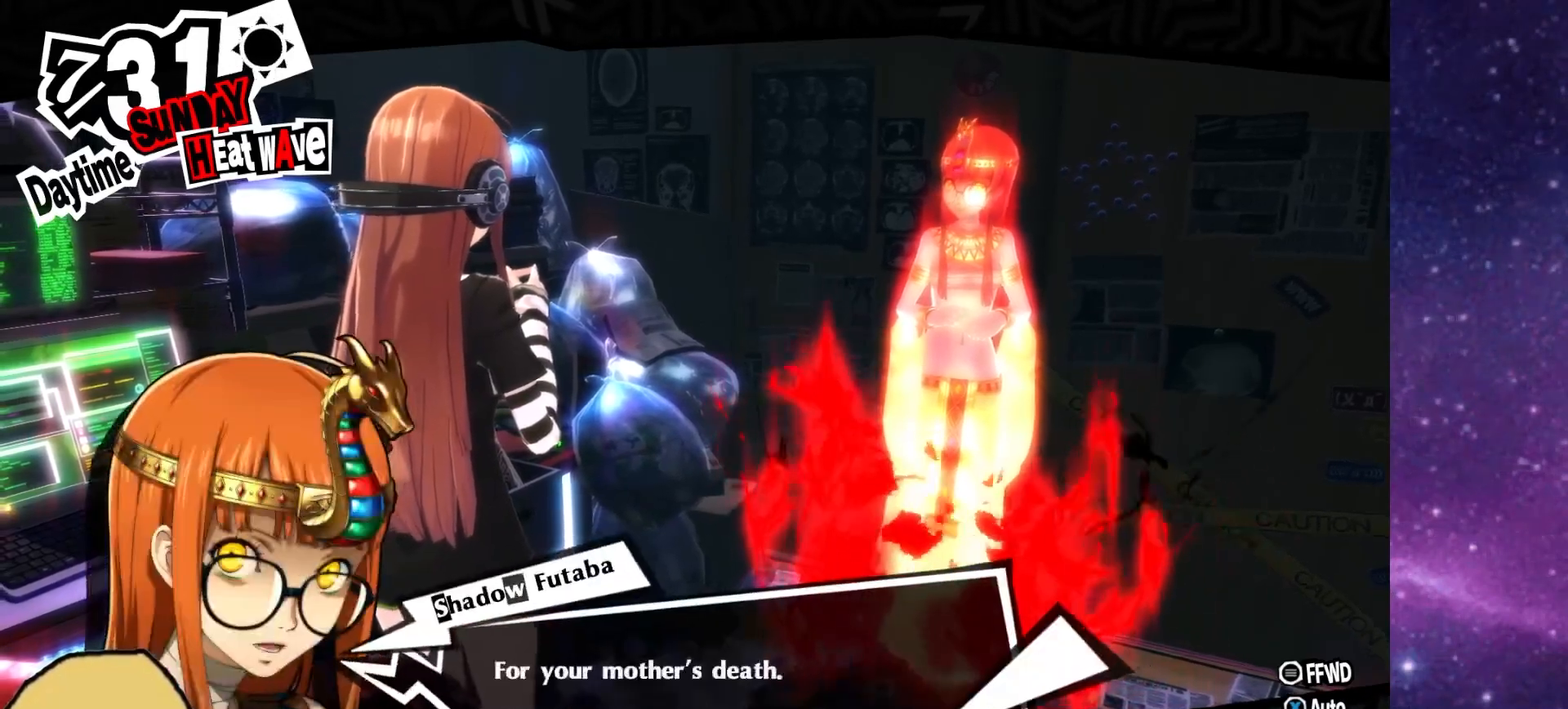
{"buttons": [], "left_stick": "center", "right_stick": "center", "events": [[50, "R1", "up"], [117, "R1", "down"], [150, "L1", "up"], [250, "R1", "up"], [283, "L1", "down"], [350, "R1", "down"], [450, "R1", "up"], [467, "L1", "up"]]}
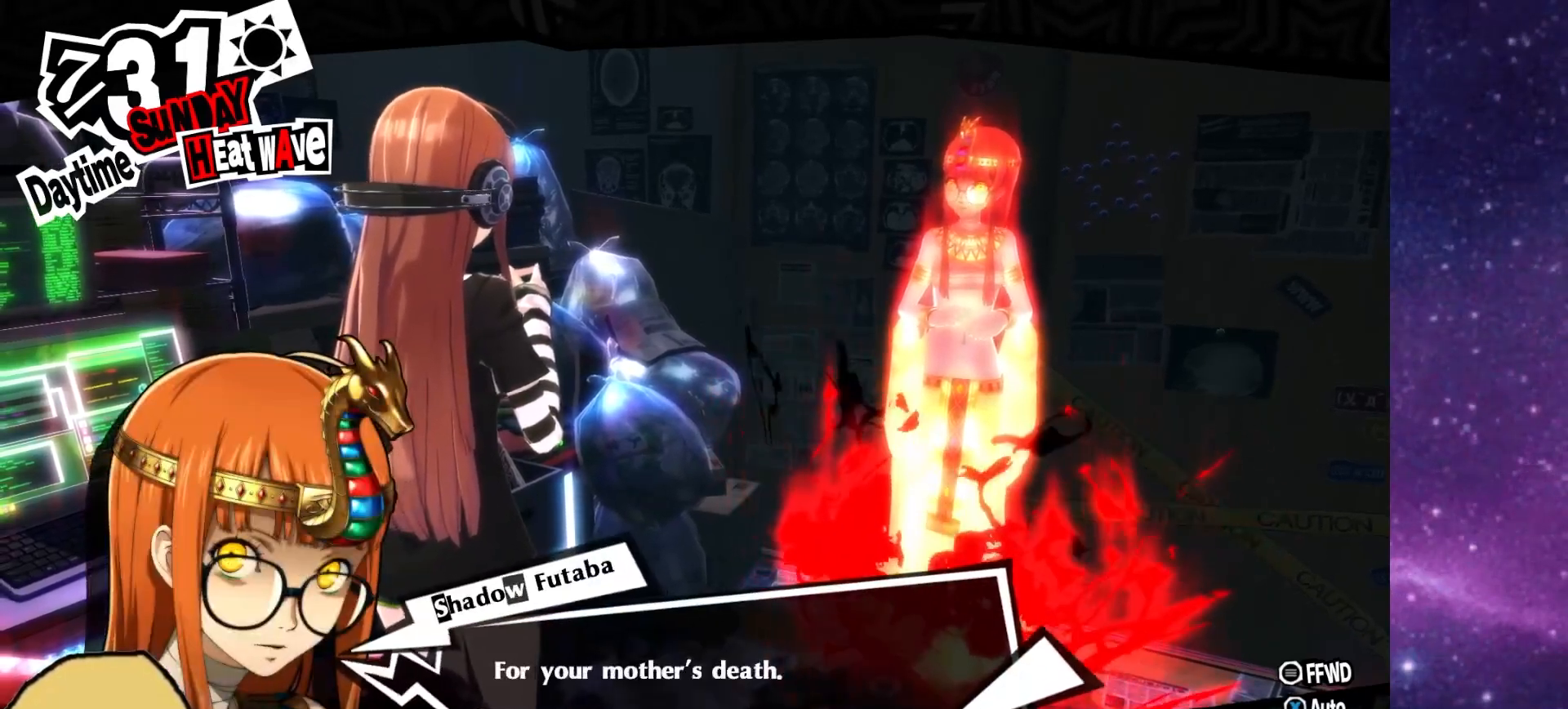
{"buttons": ["L1", "R1"], "left_stick": "center", "right_stick": "center", "events": [[50, "R1", "down"], [67, "L1", "down"], [150, "R1", "up"], [250, "L1", "up"], [250, "R1", "down"], [367, "L1", "down"], [383, "R1", "up"], [483, "R1", "down"]]}